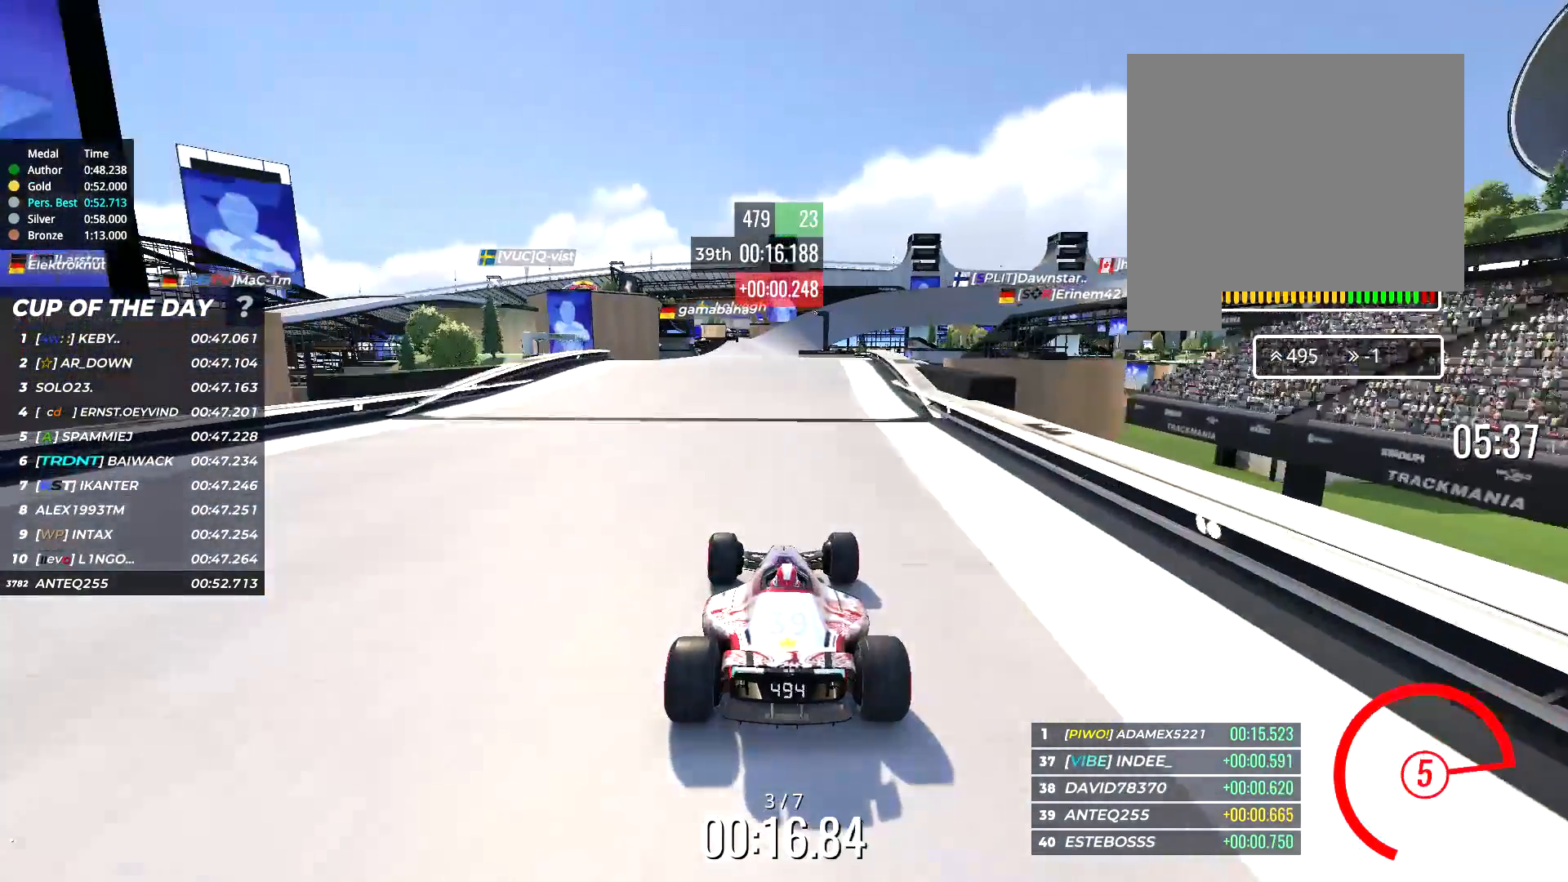
Gameplay with keyboard; each line is a JSON object with the keys held at the frame after it. "events" lists presses ("down") and releases ("up") of "down", "left", "right" and "up" between this image and that frame as [ms after this image, input, new state], when the widget could be followed in between. No other keys are recorded. Mouse input is not recorded.
{"keys": ["up"], "events": [[67, "left", "down"], [100, "left", "up"]]}
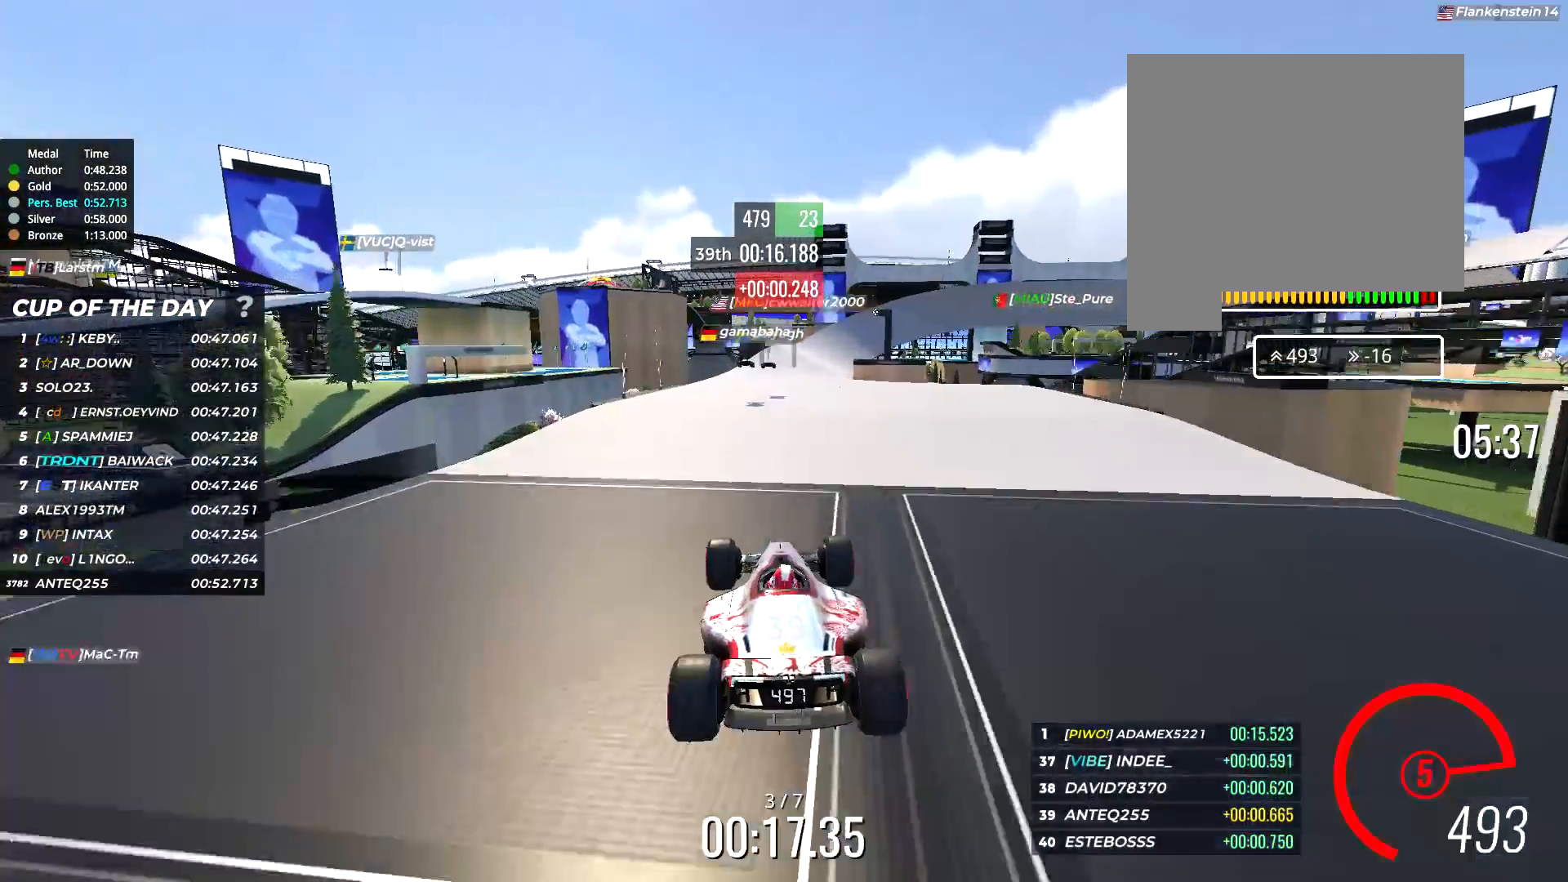
{"keys": ["right", "up"], "events": [[67, "right", "down"]]}
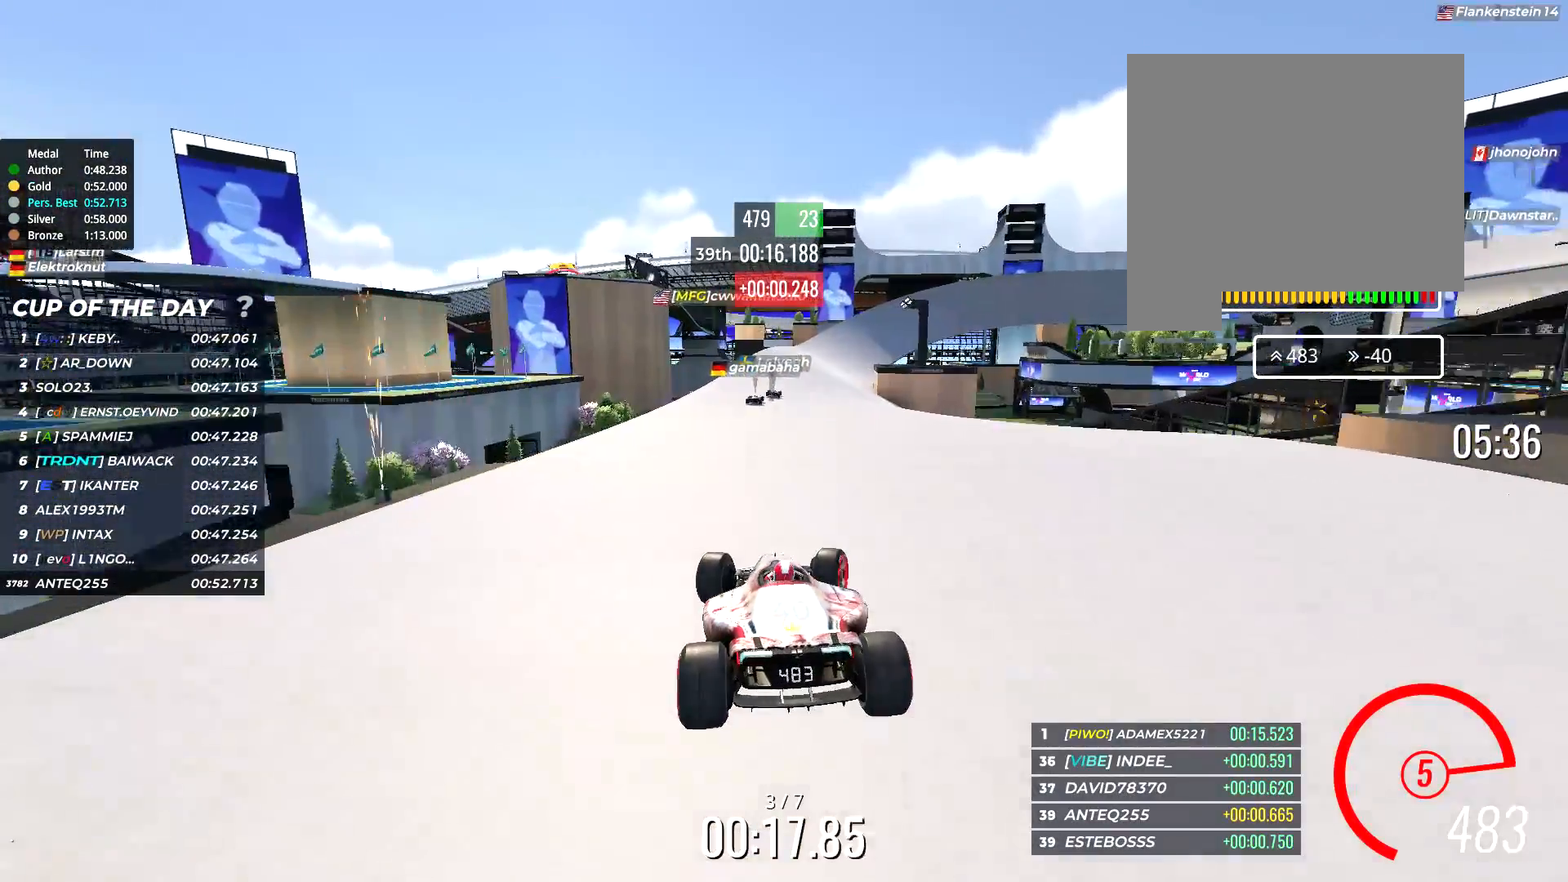
{"keys": ["right", "up"], "events": []}
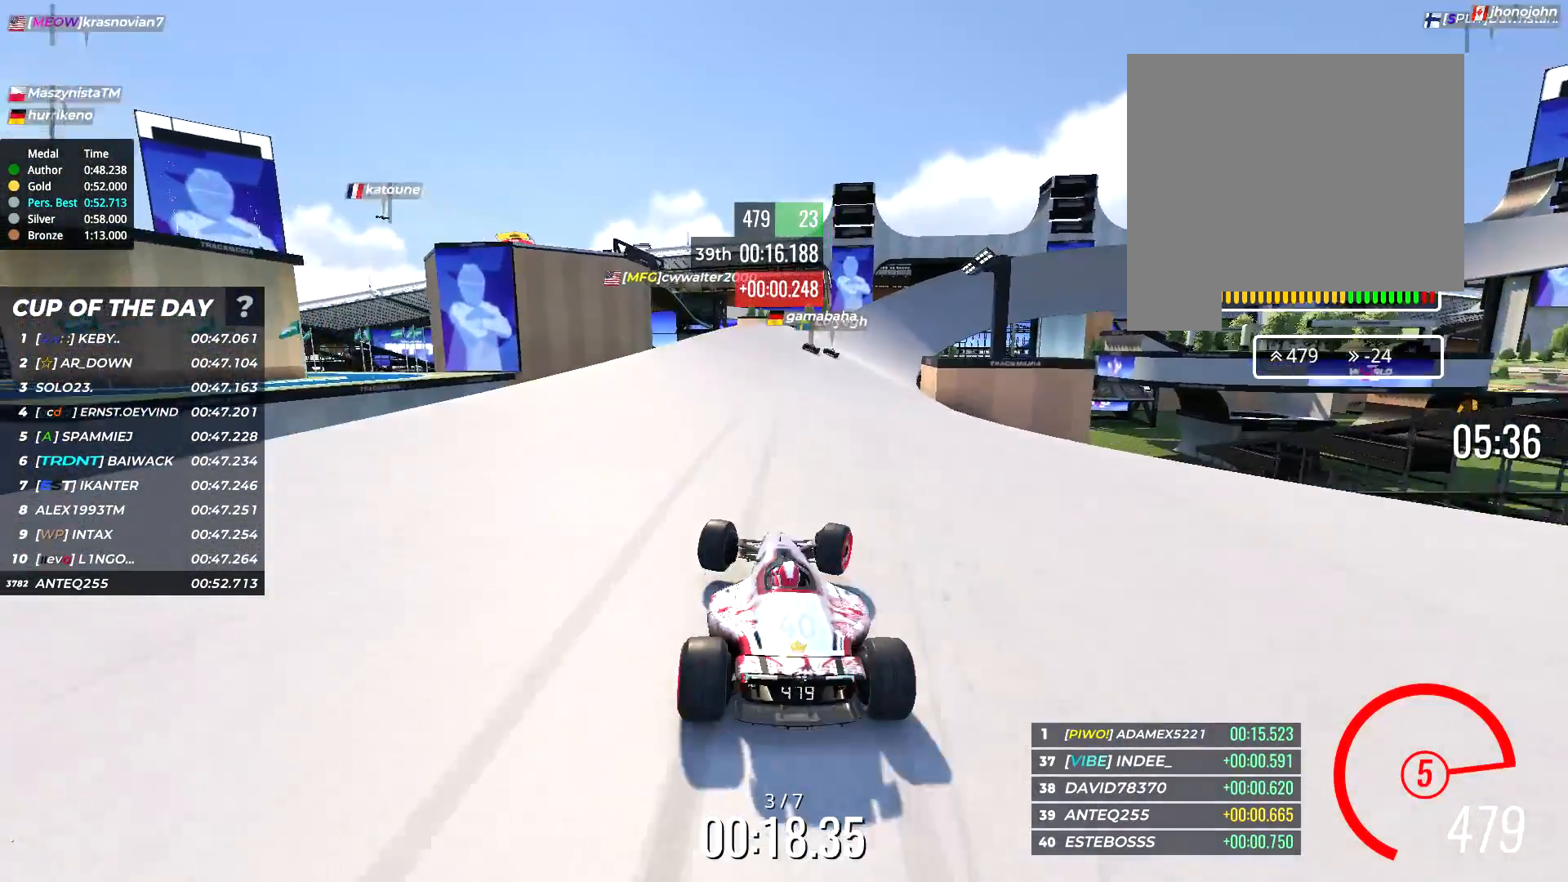
{"keys": ["up"], "events": [[133, "right", "up"]]}
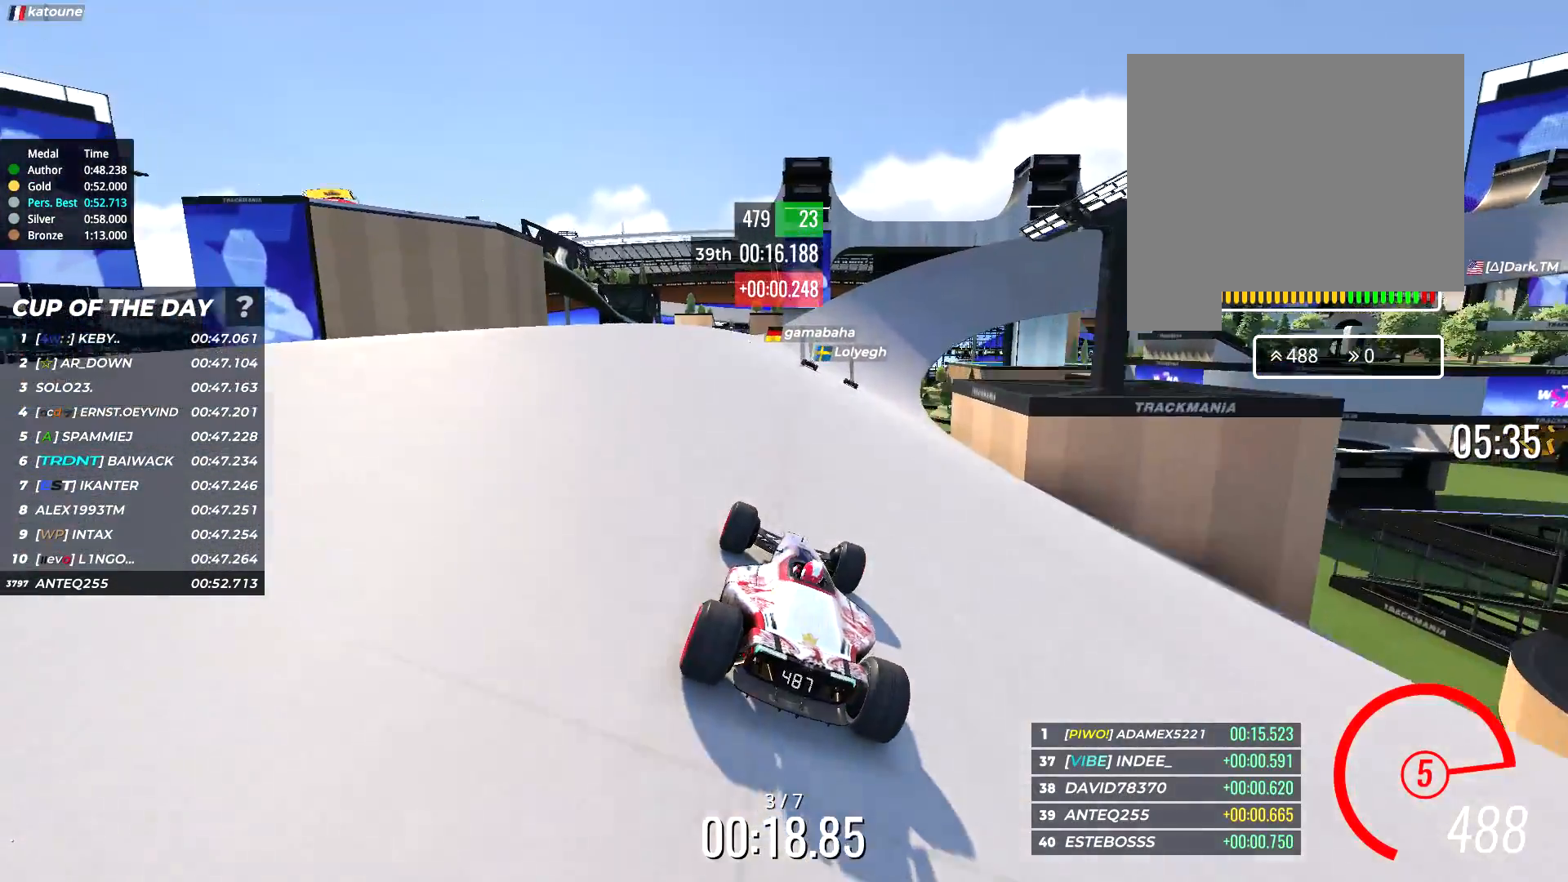
{"keys": ["right", "up"], "events": [[150, "right", "down"], [233, "right", "up"], [333, "right", "down"]]}
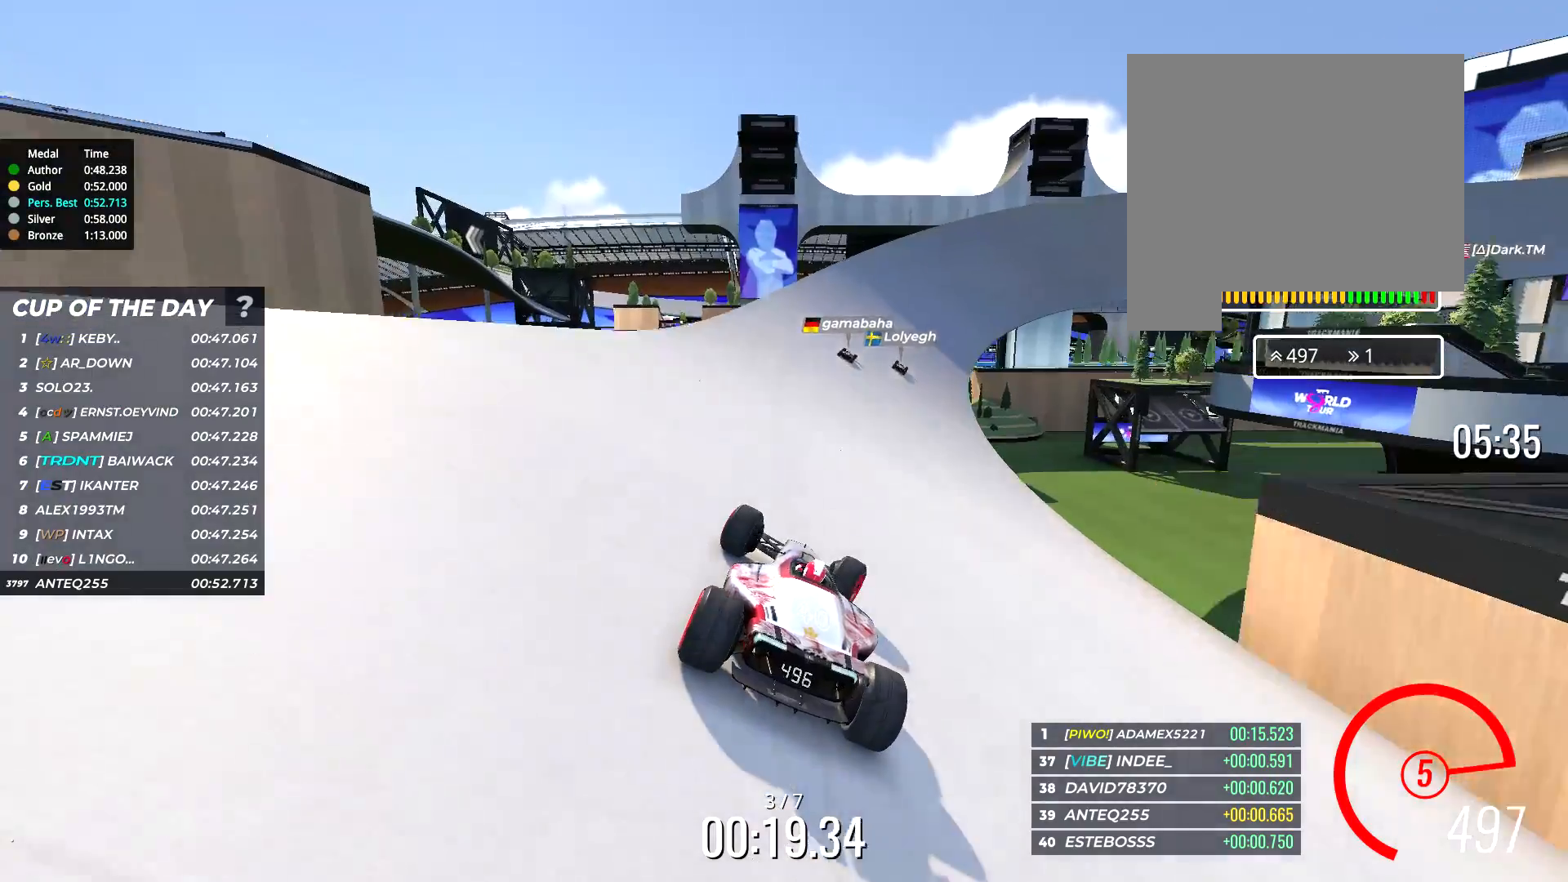
{"keys": ["up"], "events": [[17, "right", "up"], [217, "right", "down"], [450, "right", "up"]]}
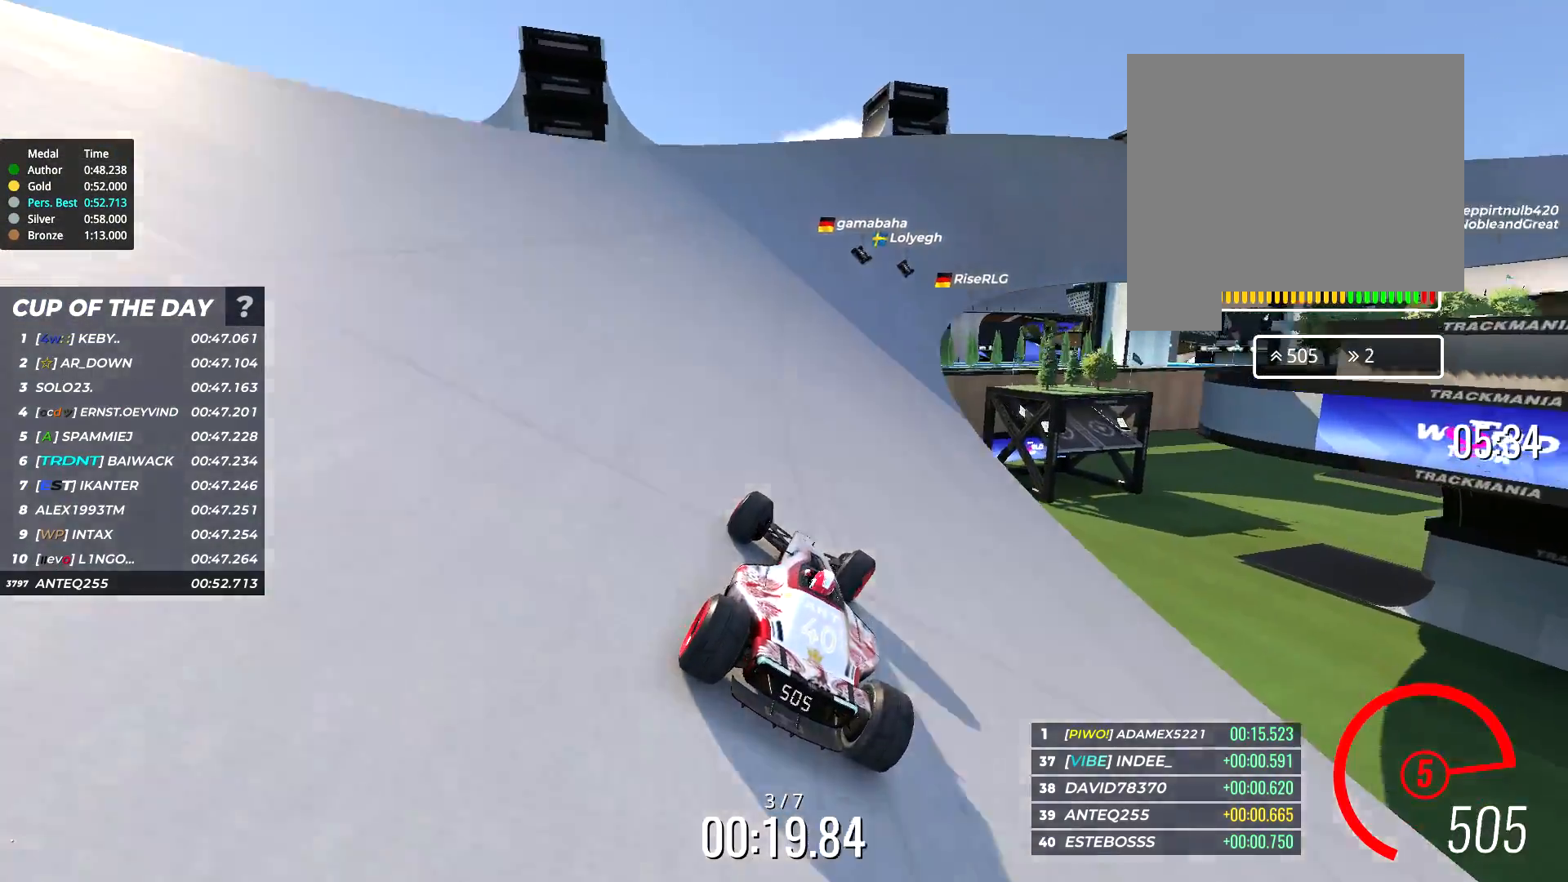
{"keys": ["up"], "events": [[50, "right", "down"], [183, "right", "up"], [283, "right", "down"], [383, "right", "up"]]}
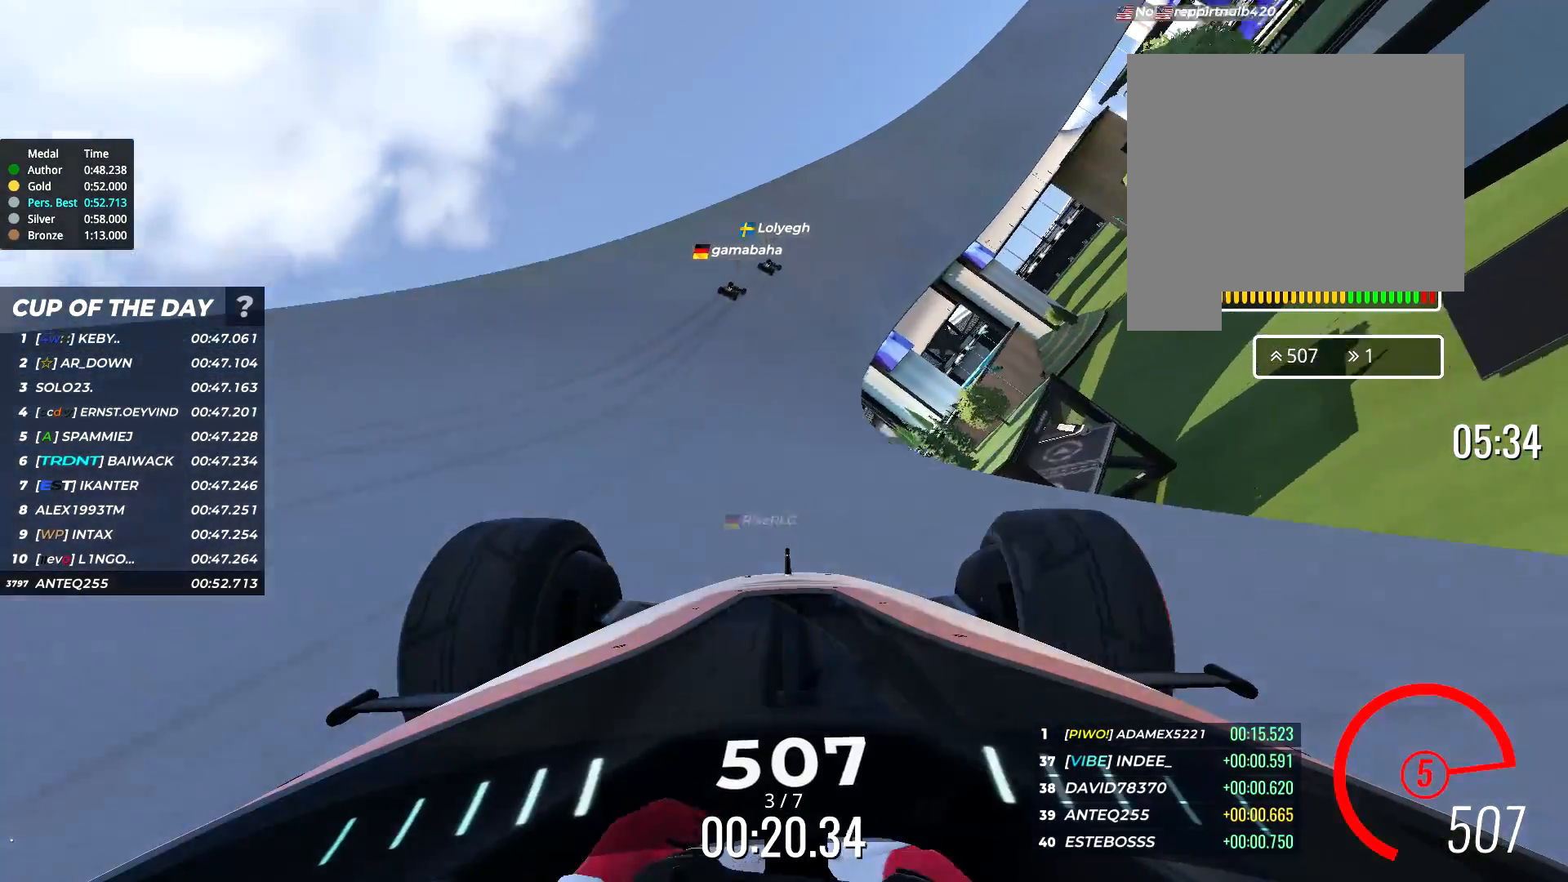
{"keys": ["up"], "events": [[167, "right", "down"], [267, "right", "up"], [367, "right", "down"], [433, "right", "up"]]}
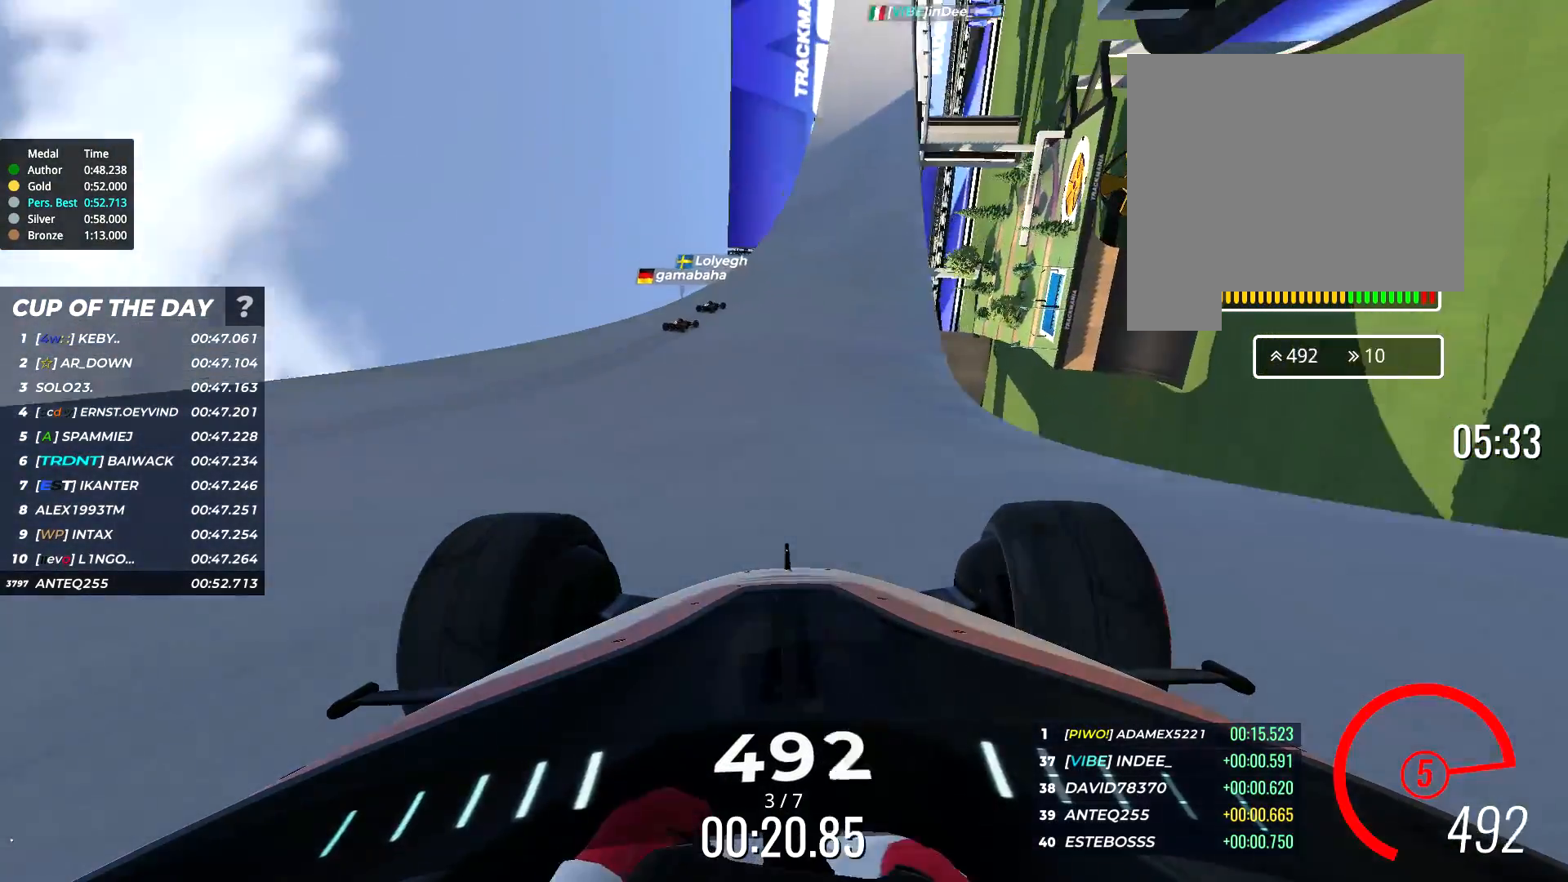
{"keys": ["right", "up"], "events": [[367, "right", "down"]]}
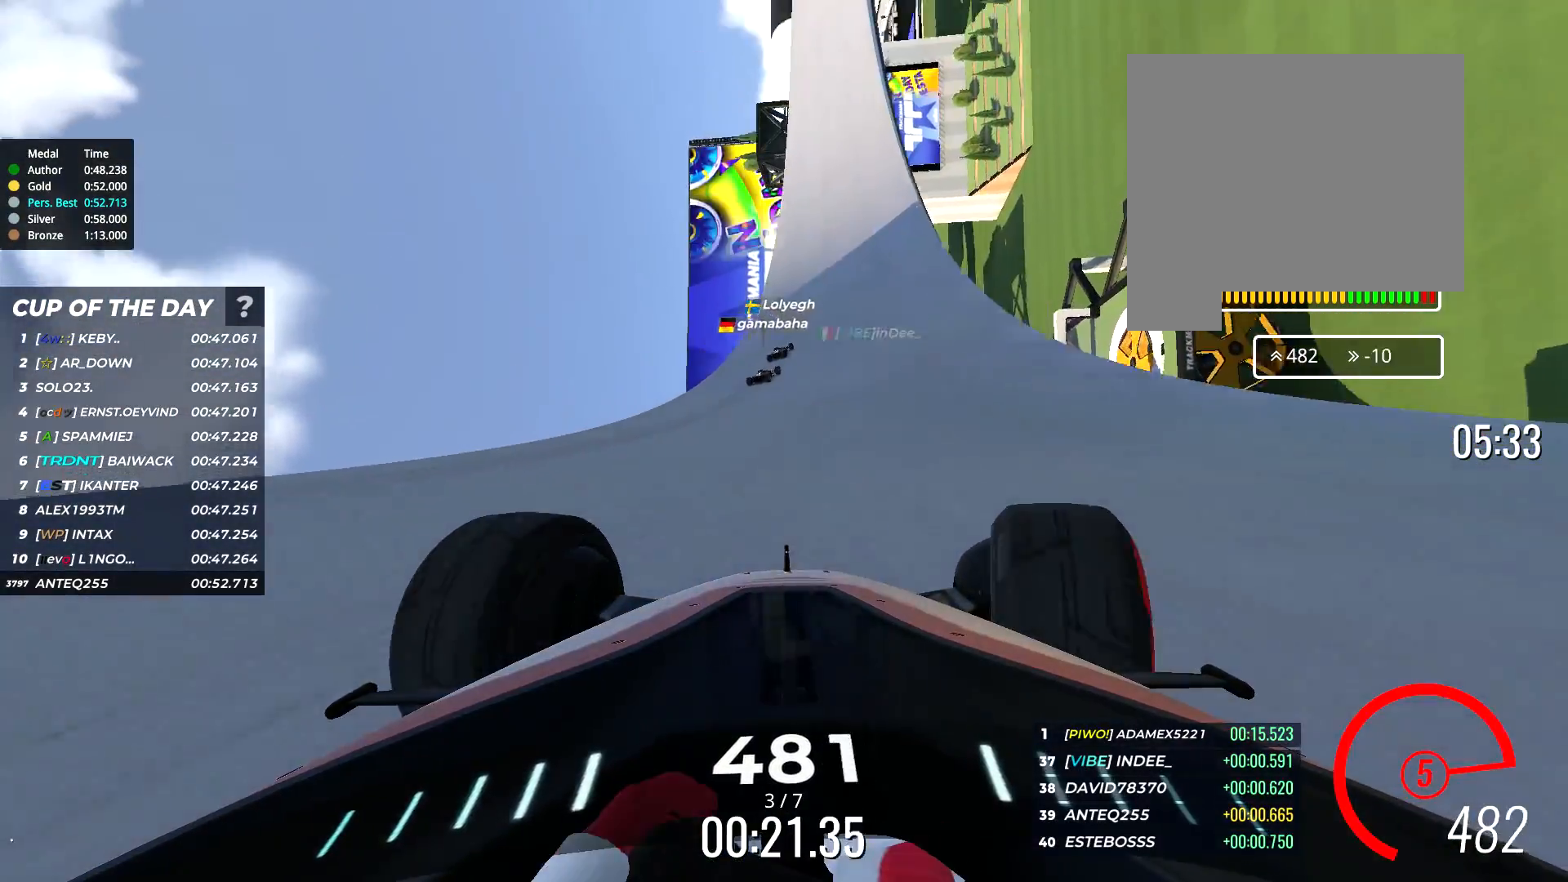
{"keys": ["up"], "events": [[233, "right", "up"]]}
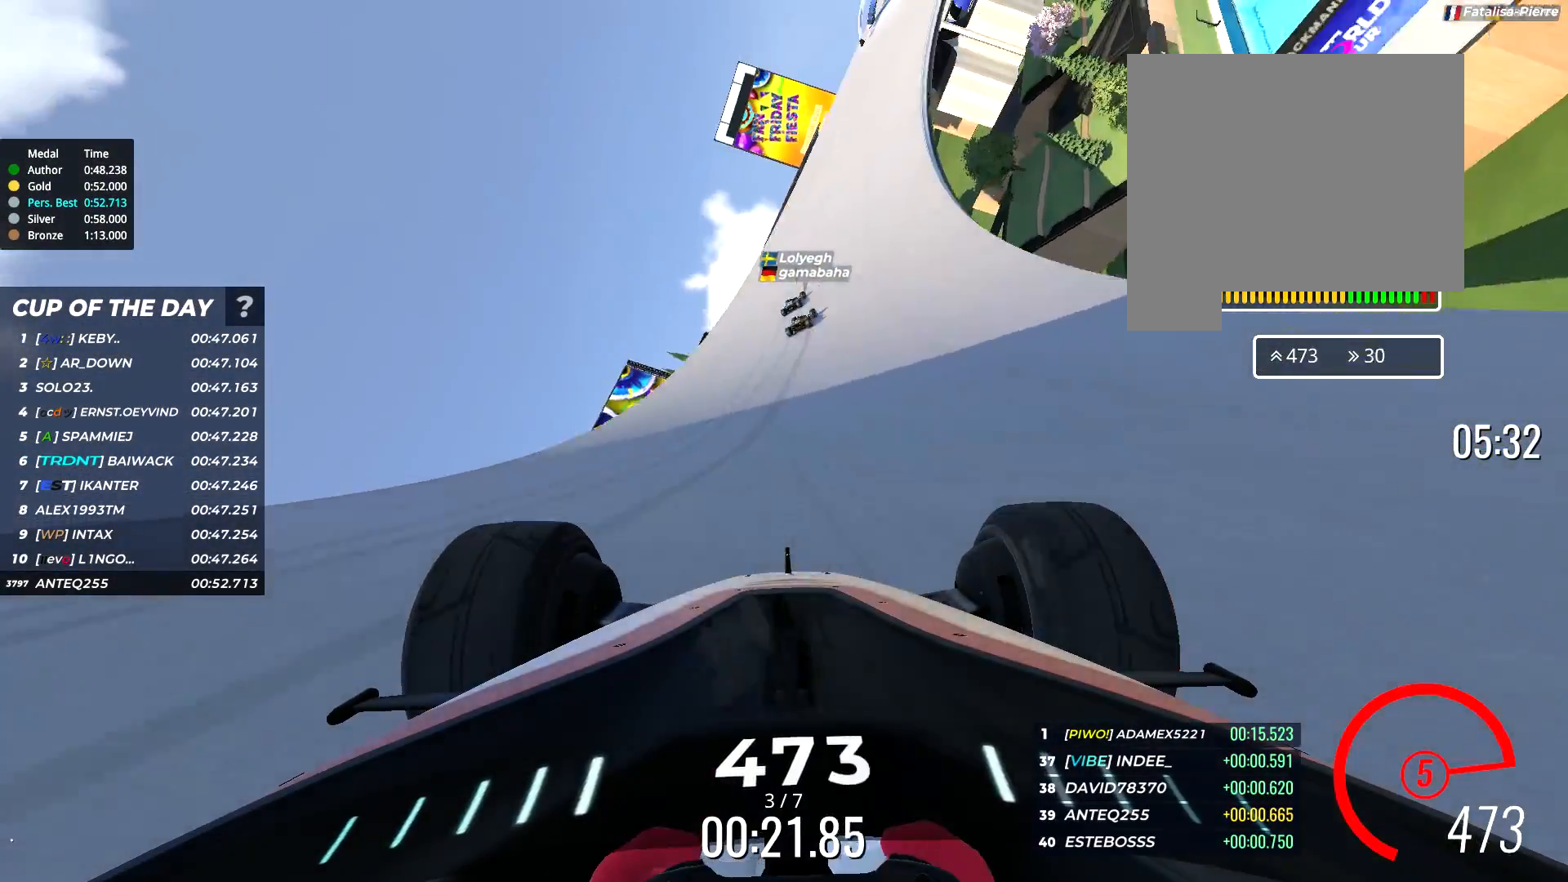
{"keys": ["right", "up"], "events": [[100, "right", "down"]]}
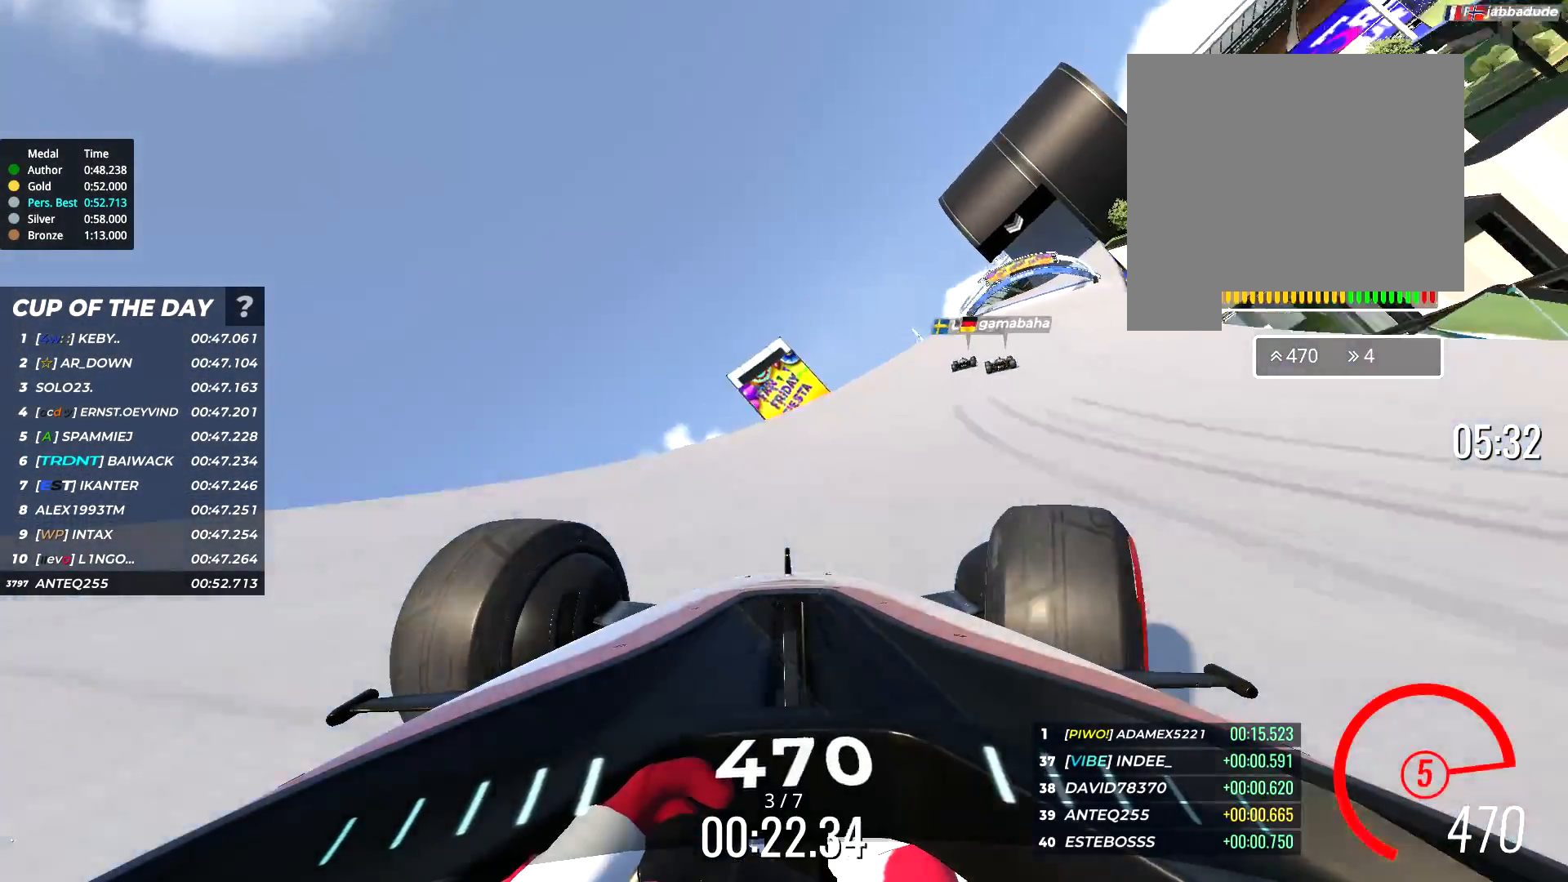
{"keys": ["right", "up"], "events": []}
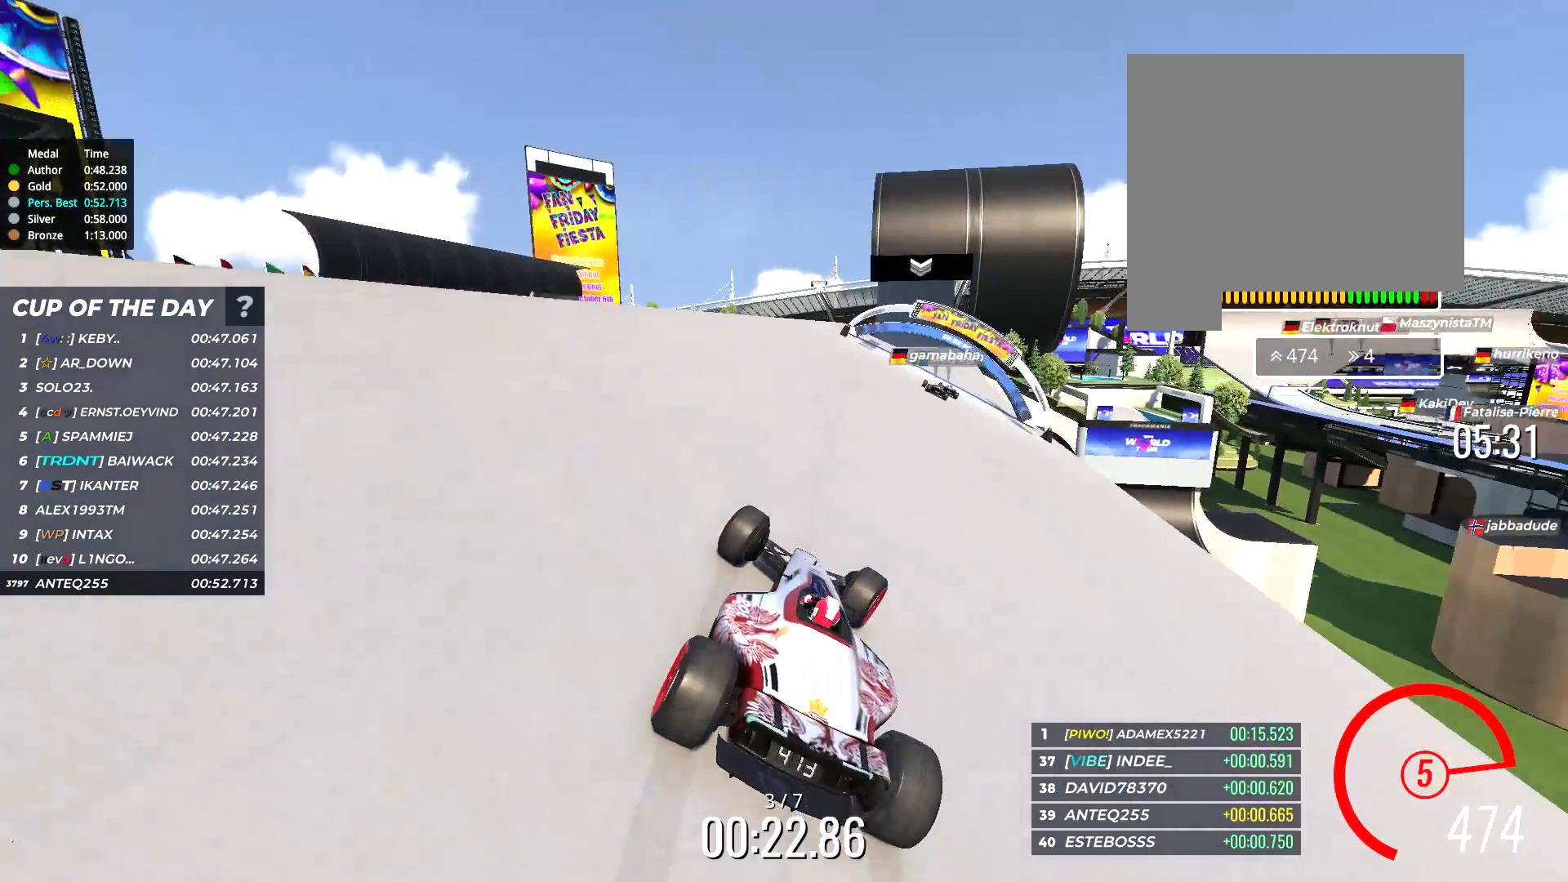
{"keys": ["up"], "events": [[183, "right", "up"], [383, "left", "down"], [500, "left", "up"]]}
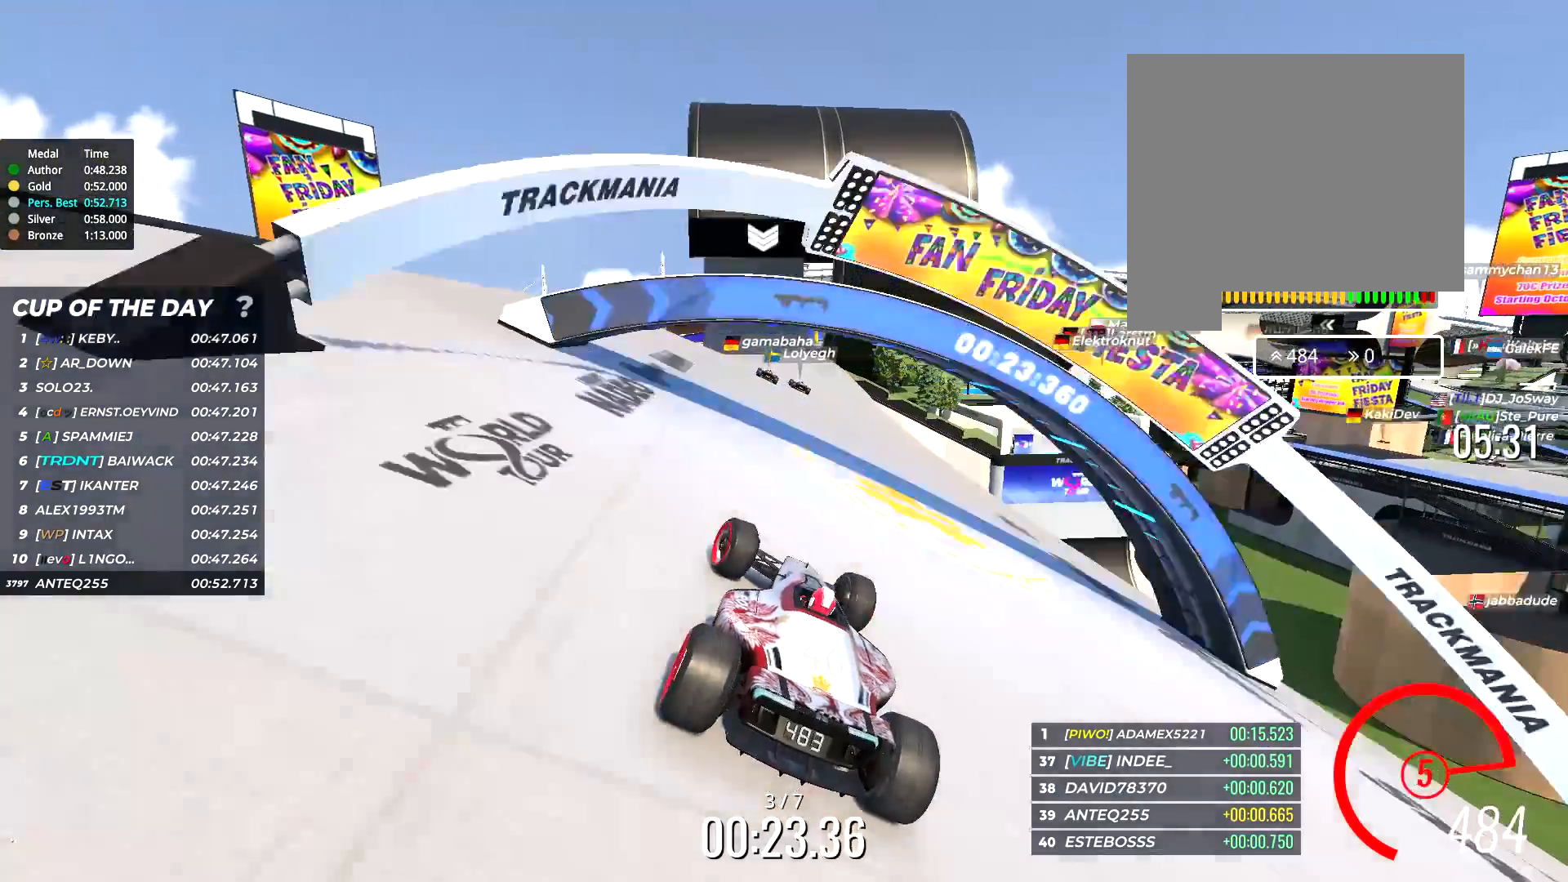
{"keys": ["up"], "events": []}
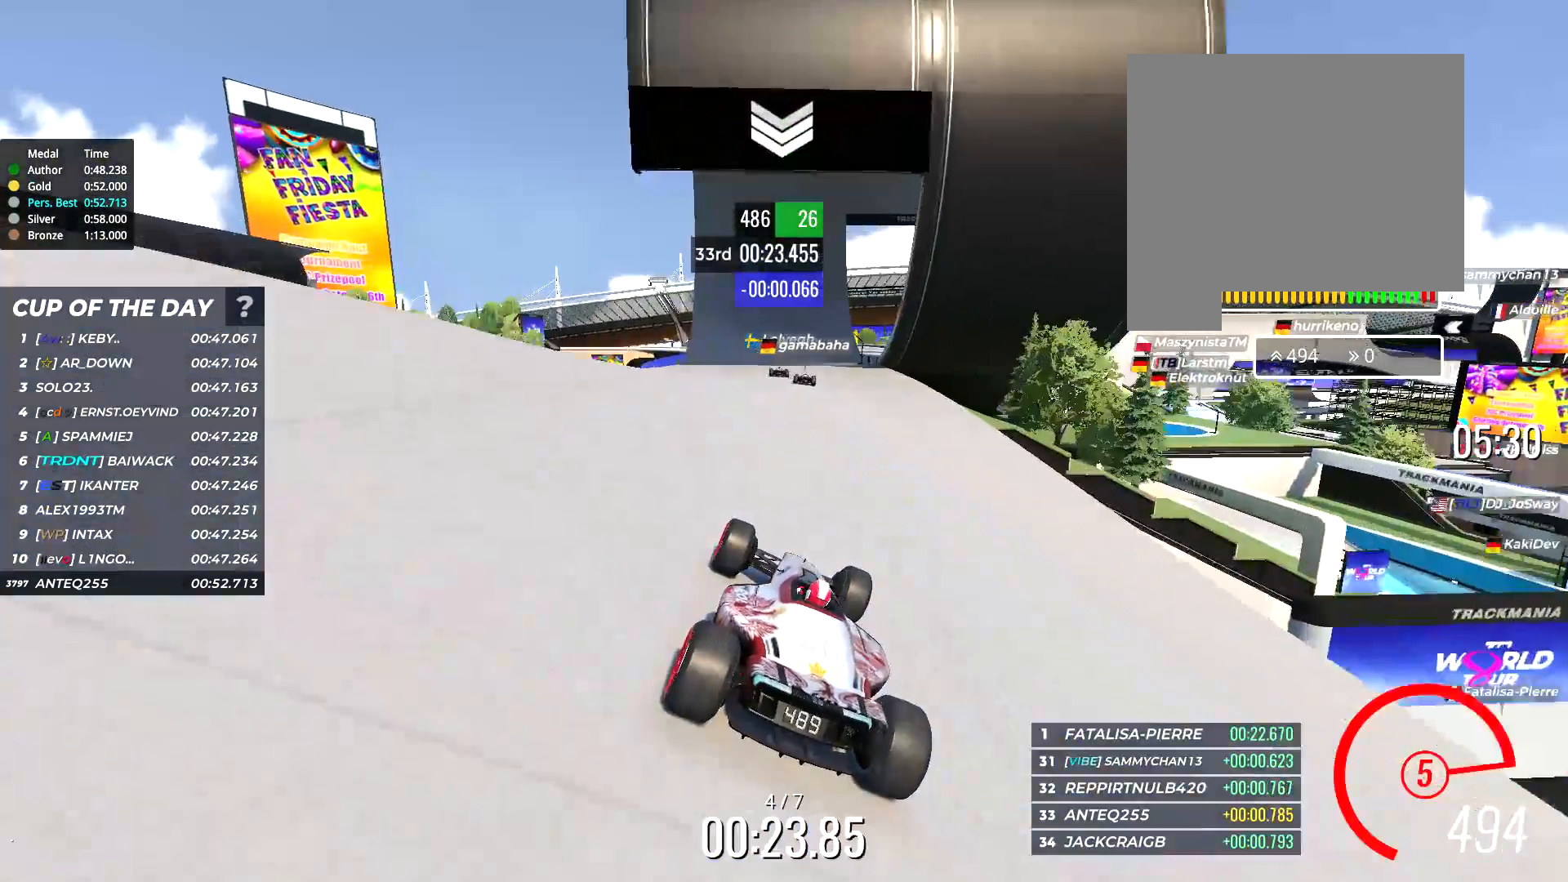
{"keys": ["up"], "events": [[150, "right", "down"], [250, "right", "up"]]}
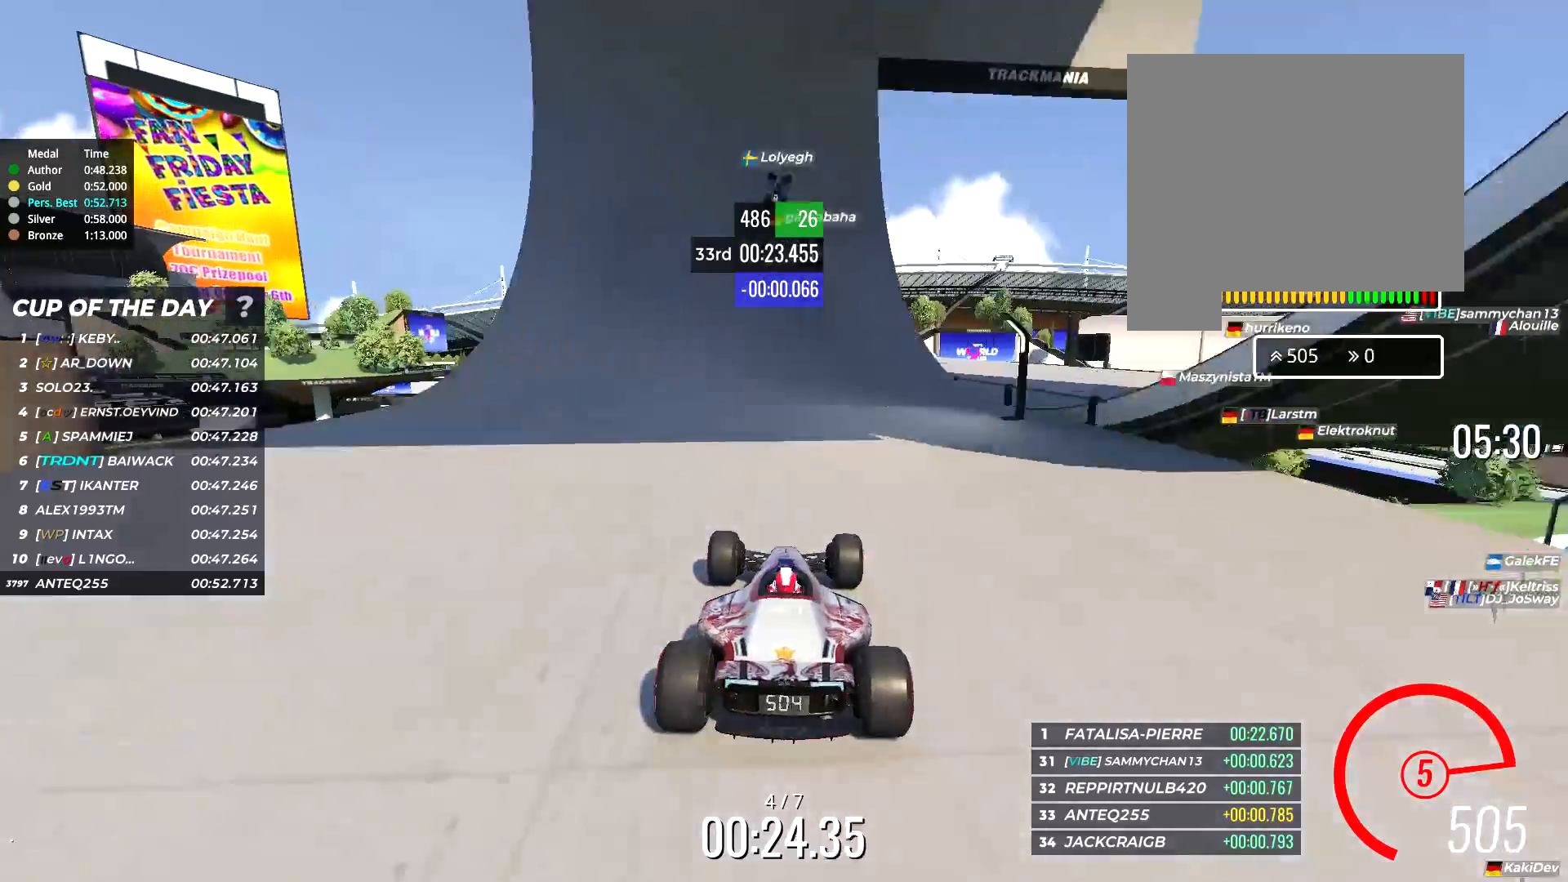
{"keys": ["up"], "events": [[50, "right", "down"], [83, "right", "up"], [250, "right", "down"], [450, "right", "up"]]}
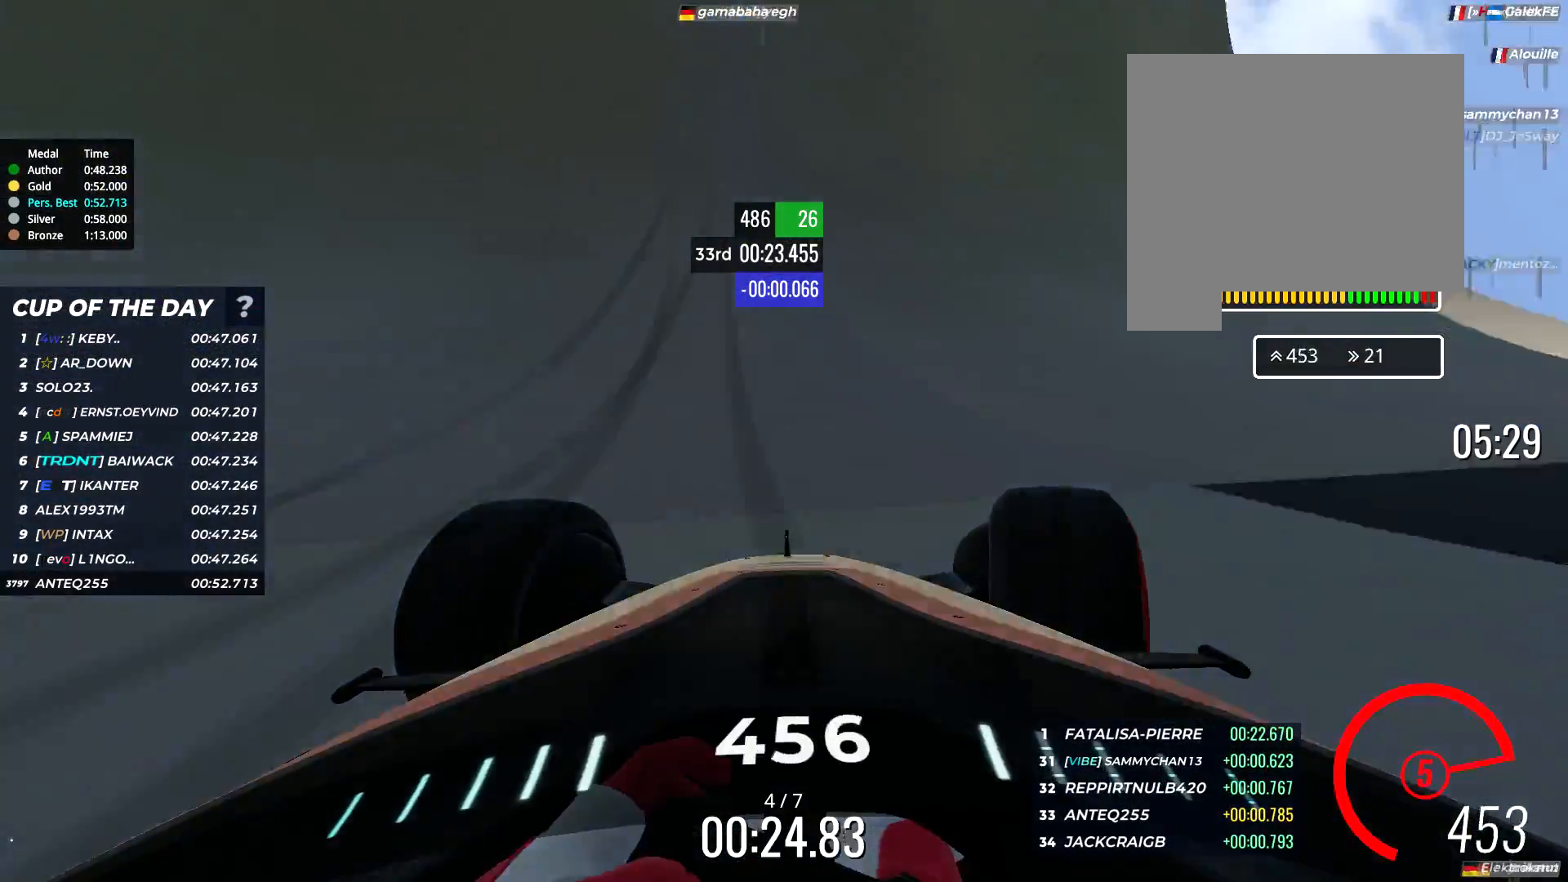
{"keys": ["up"], "events": [[350, "left", "down"], [417, "left", "up"]]}
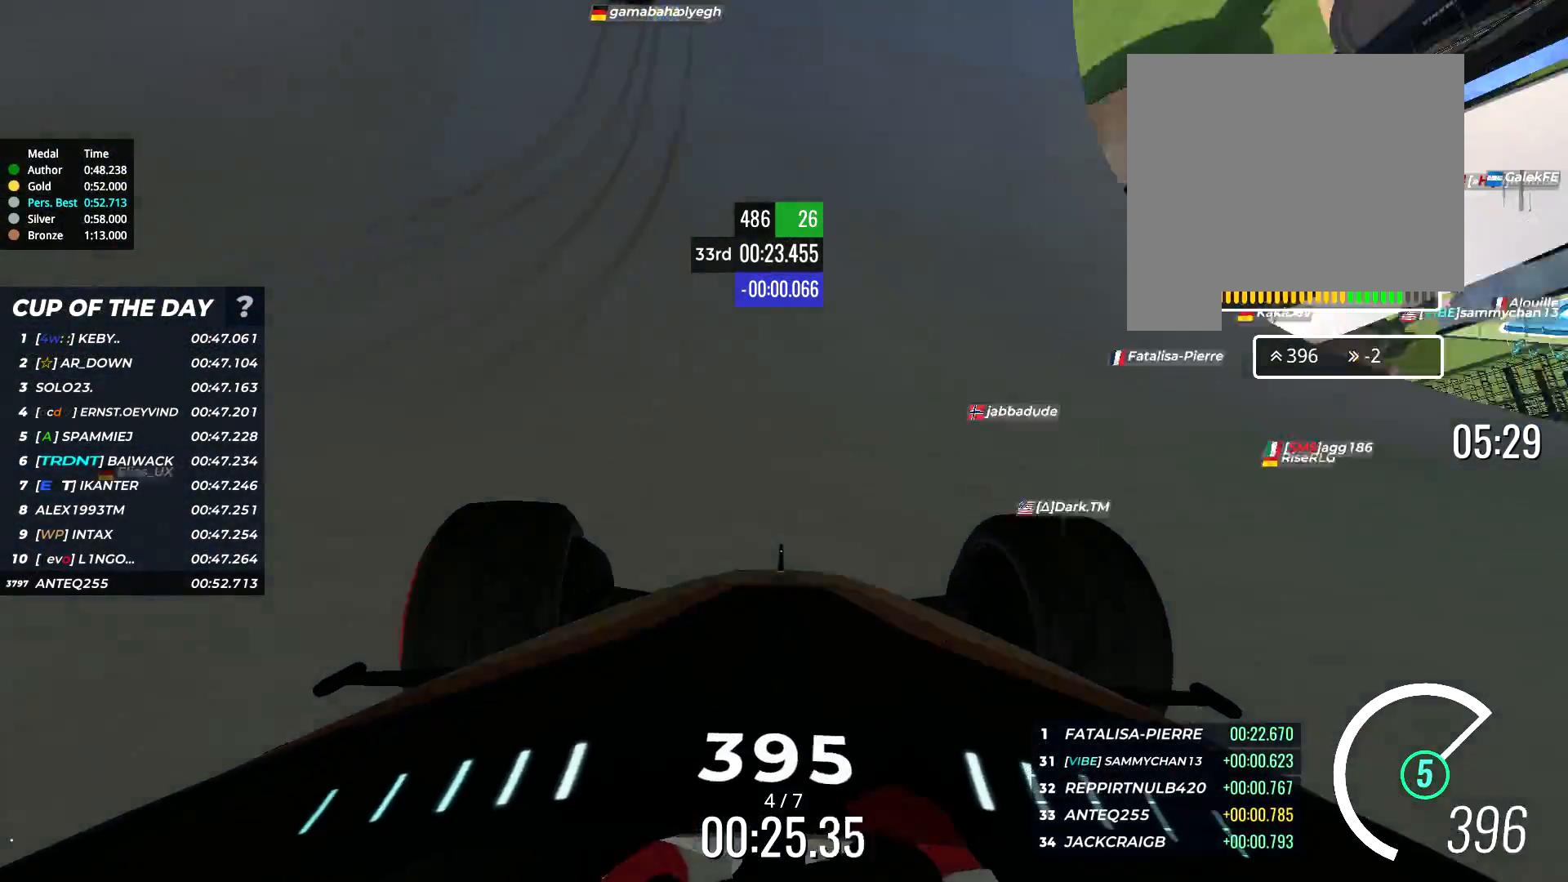
{"keys": ["up"], "events": [[383, "left", "down"], [500, "left", "up"]]}
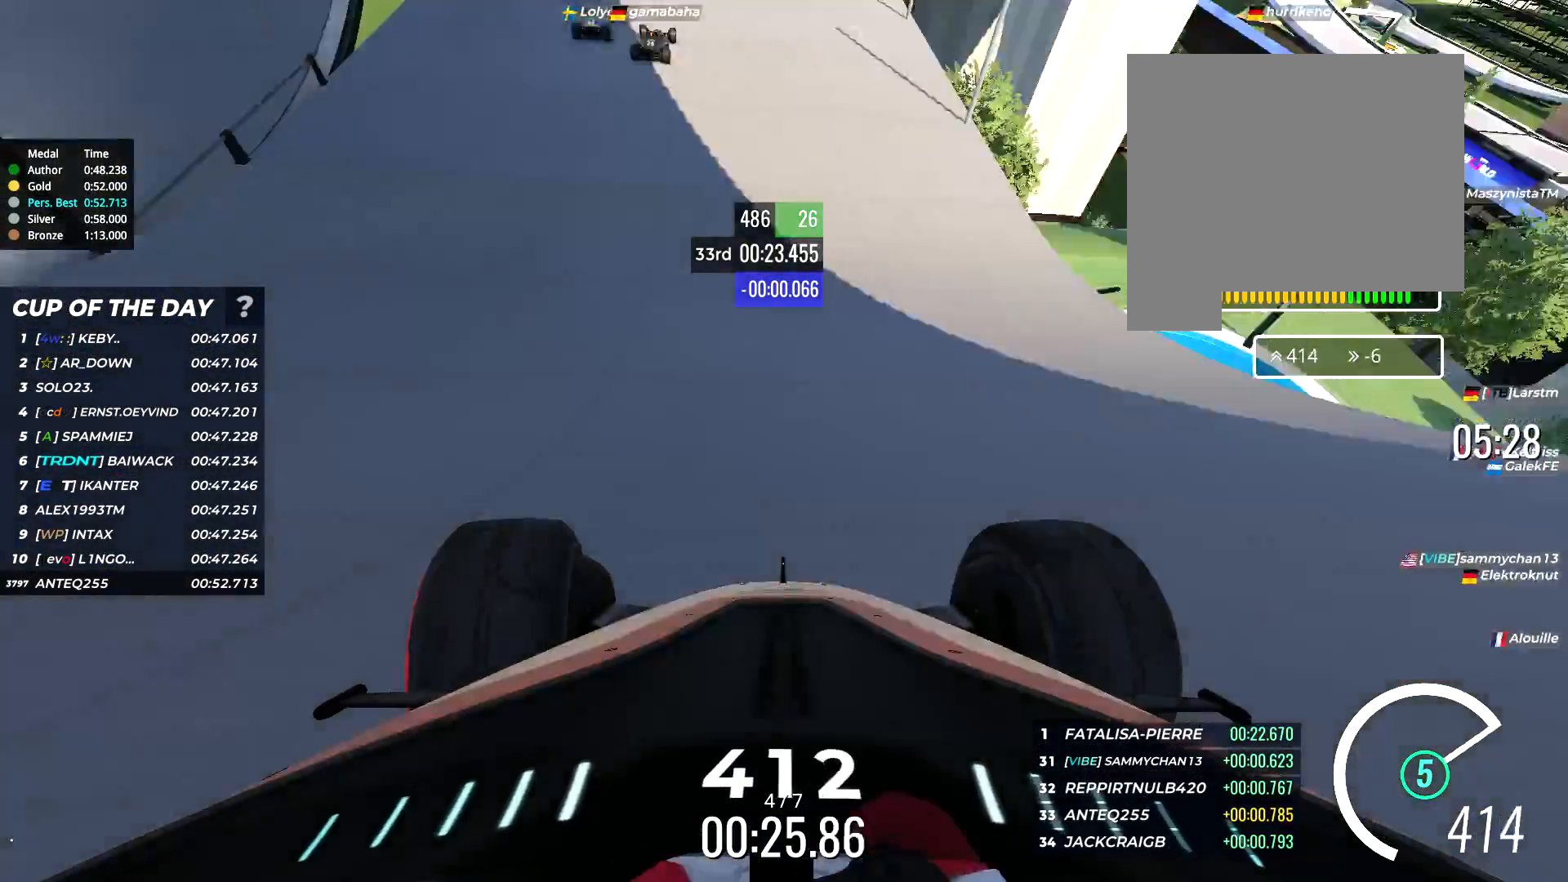
{"keys": ["up"], "events": [[67, "left", "down"], [133, "left", "up"], [233, "left", "down"], [333, "left", "up"]]}
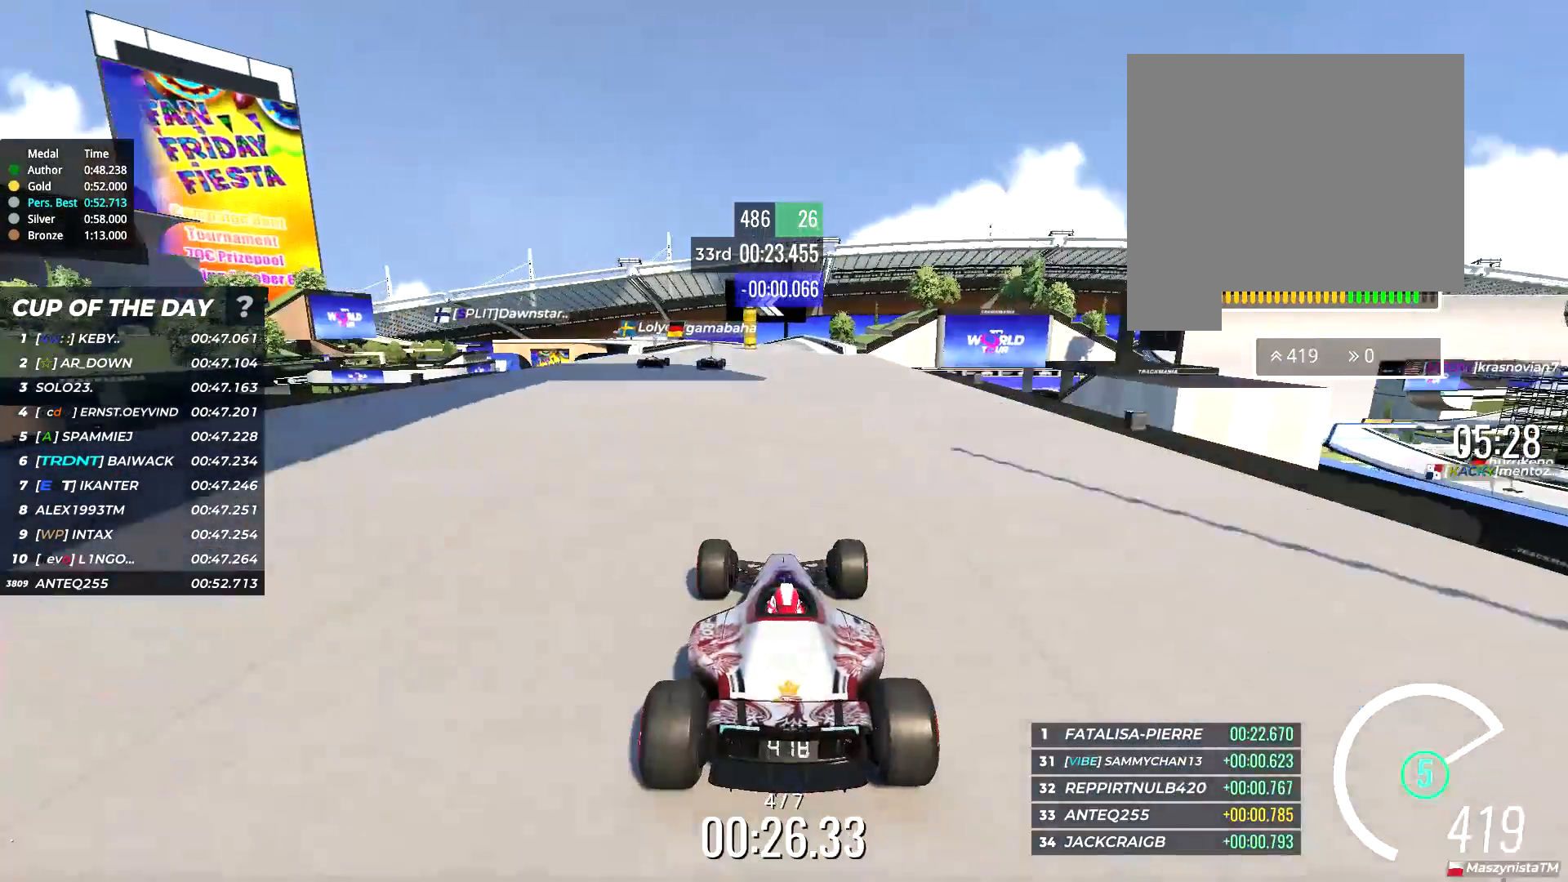
{"keys": ["up"], "events": [[250, "right", "down"], [383, "right", "up"]]}
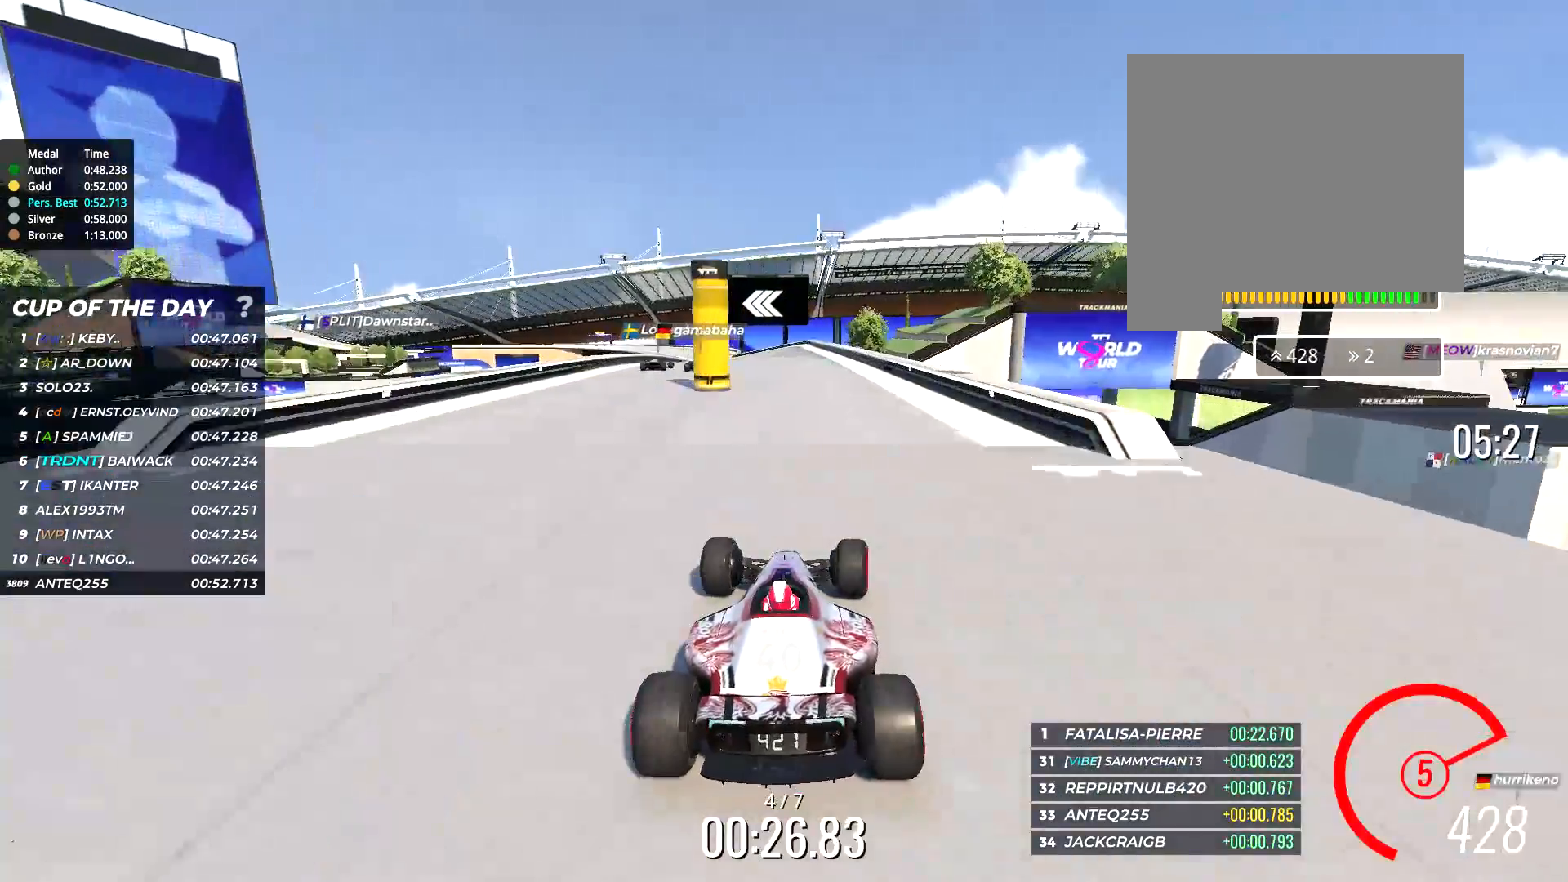
{"keys": ["up"], "events": [[217, "left", "down"], [317, "left", "up"]]}
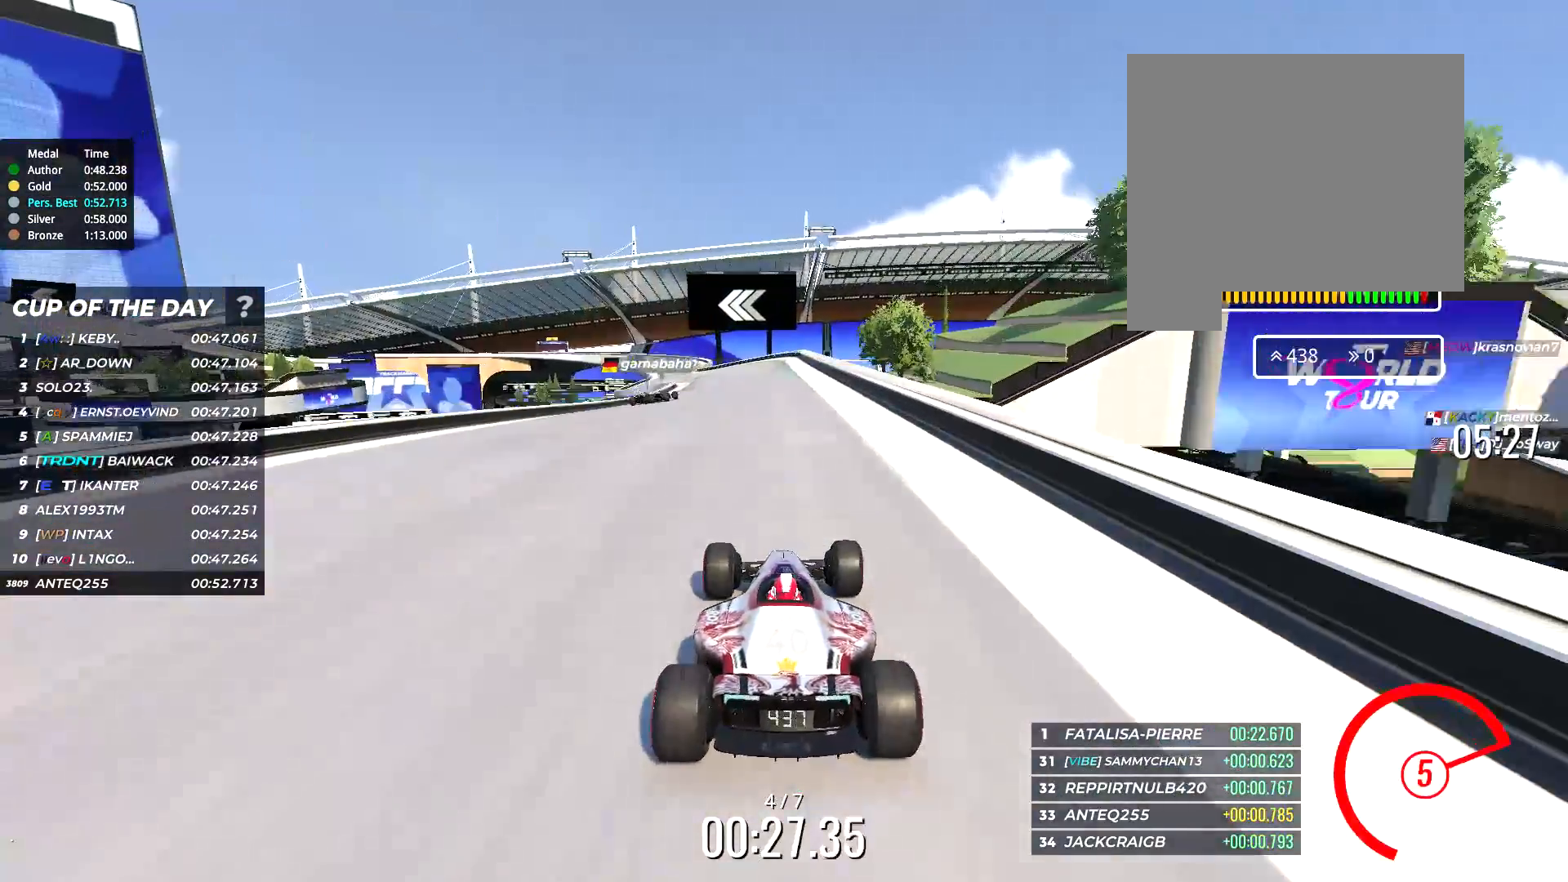
{"keys": ["left", "up"], "events": [[300, "left", "down"], [400, "left", "up"], [467, "left", "down"]]}
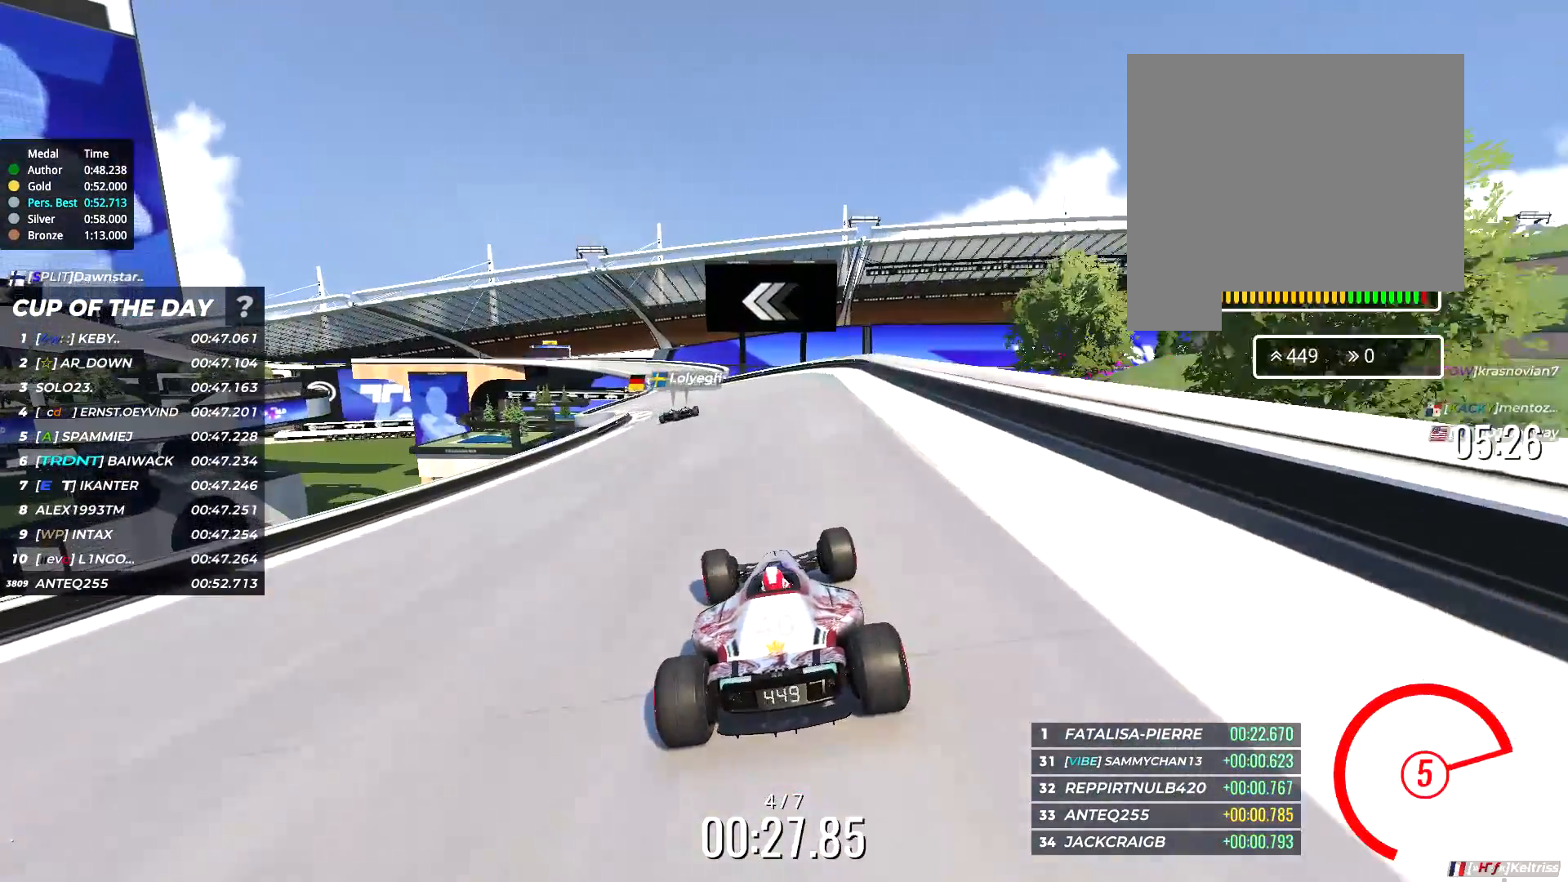
{"keys": ["up"], "events": [[167, "left", "up"], [333, "left", "down"], [400, "left", "up"]]}
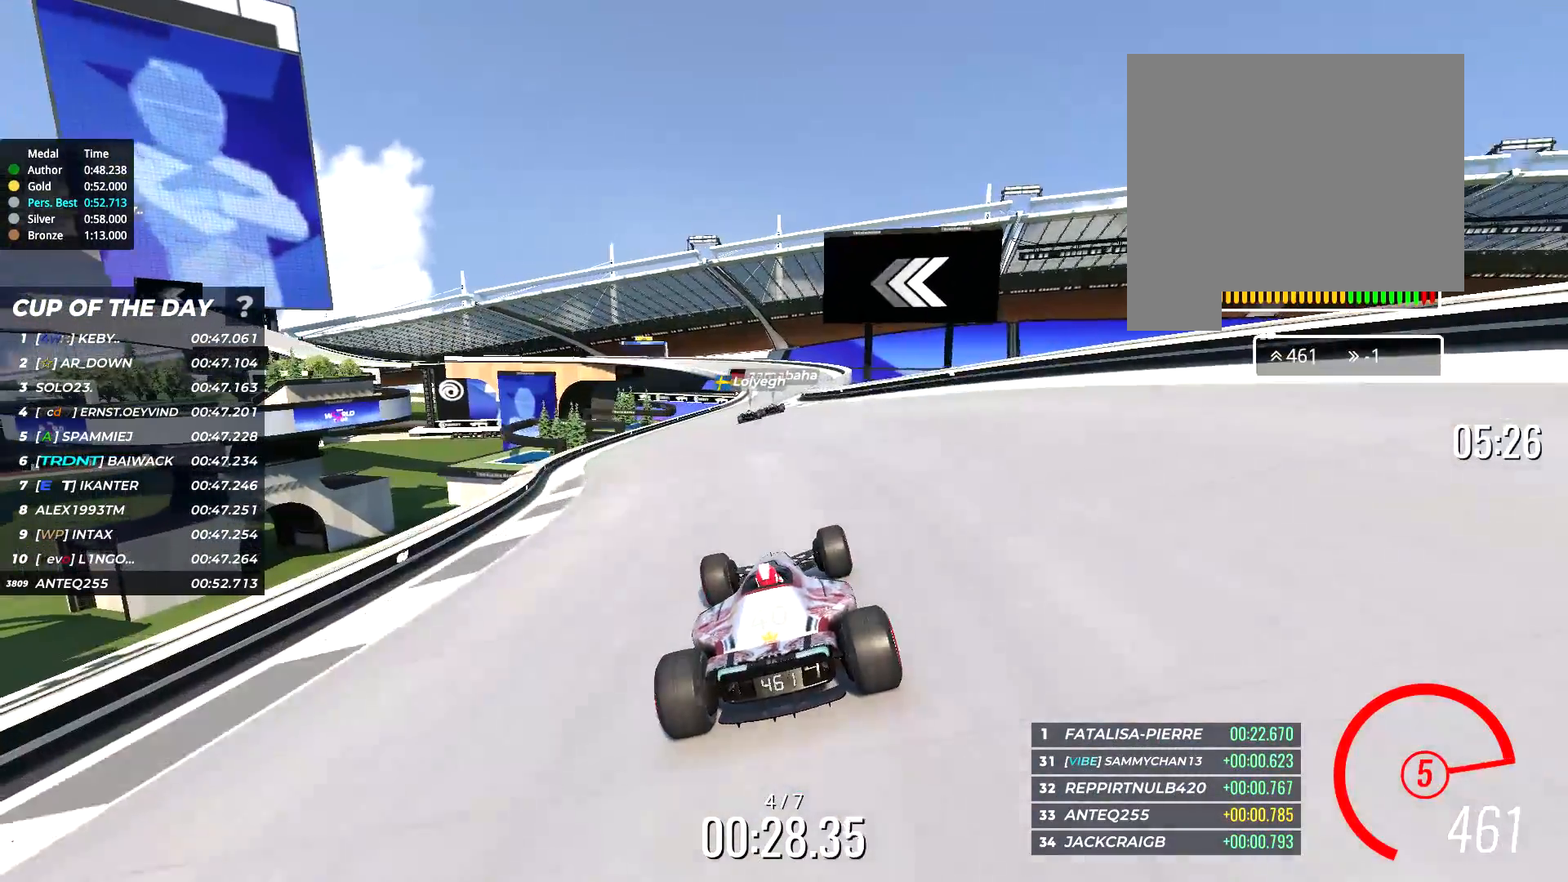
{"keys": ["up"], "events": [[267, "right", "down"], [483, "right", "up"]]}
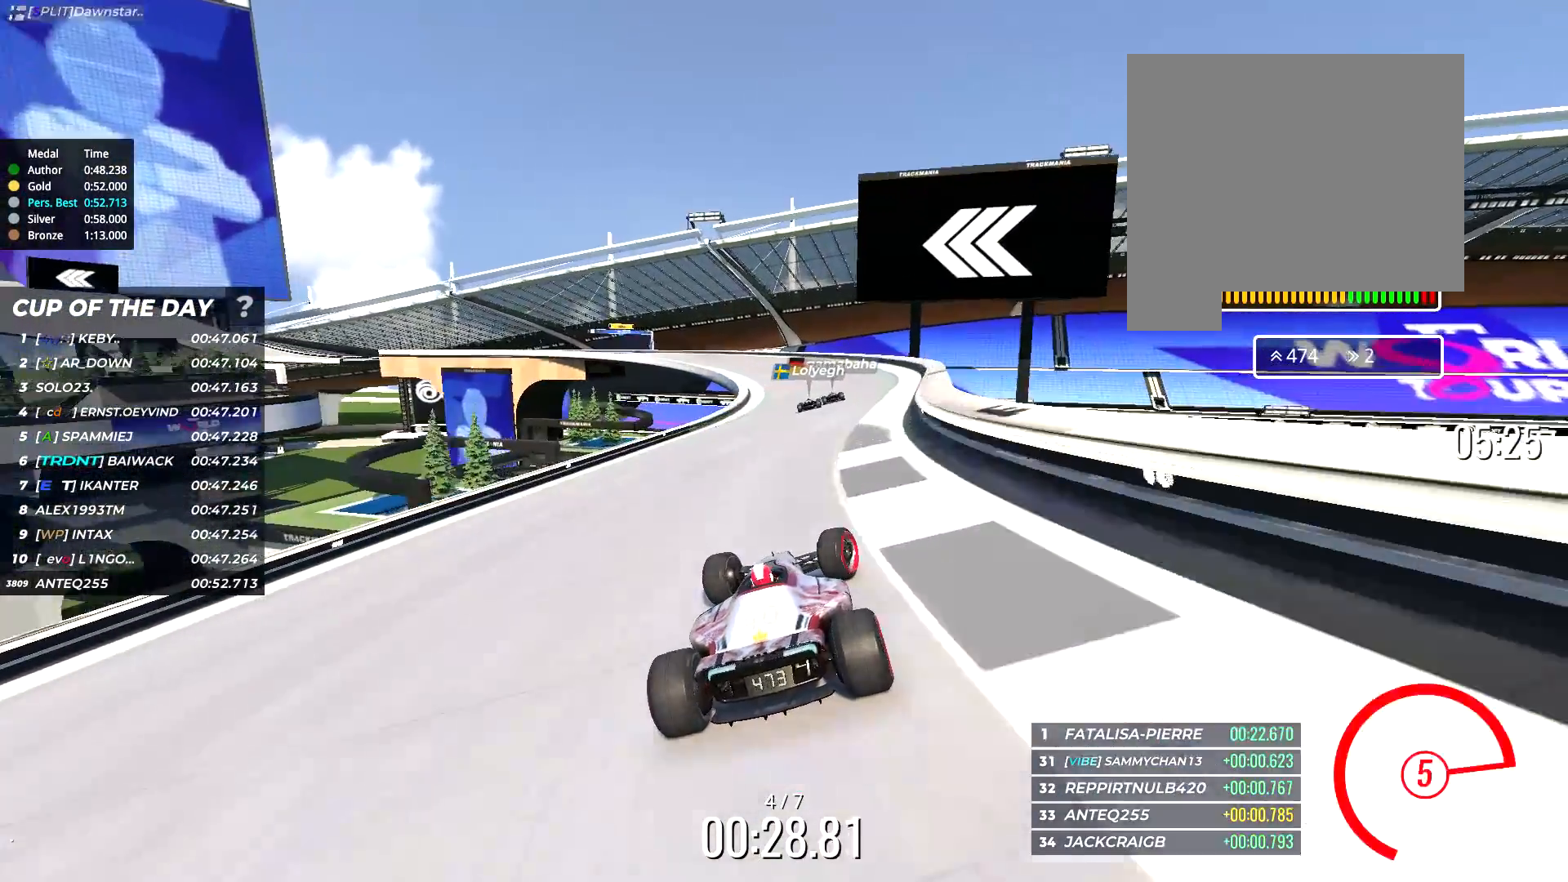
{"keys": ["left", "up"], "events": [[117, "left", "down"]]}
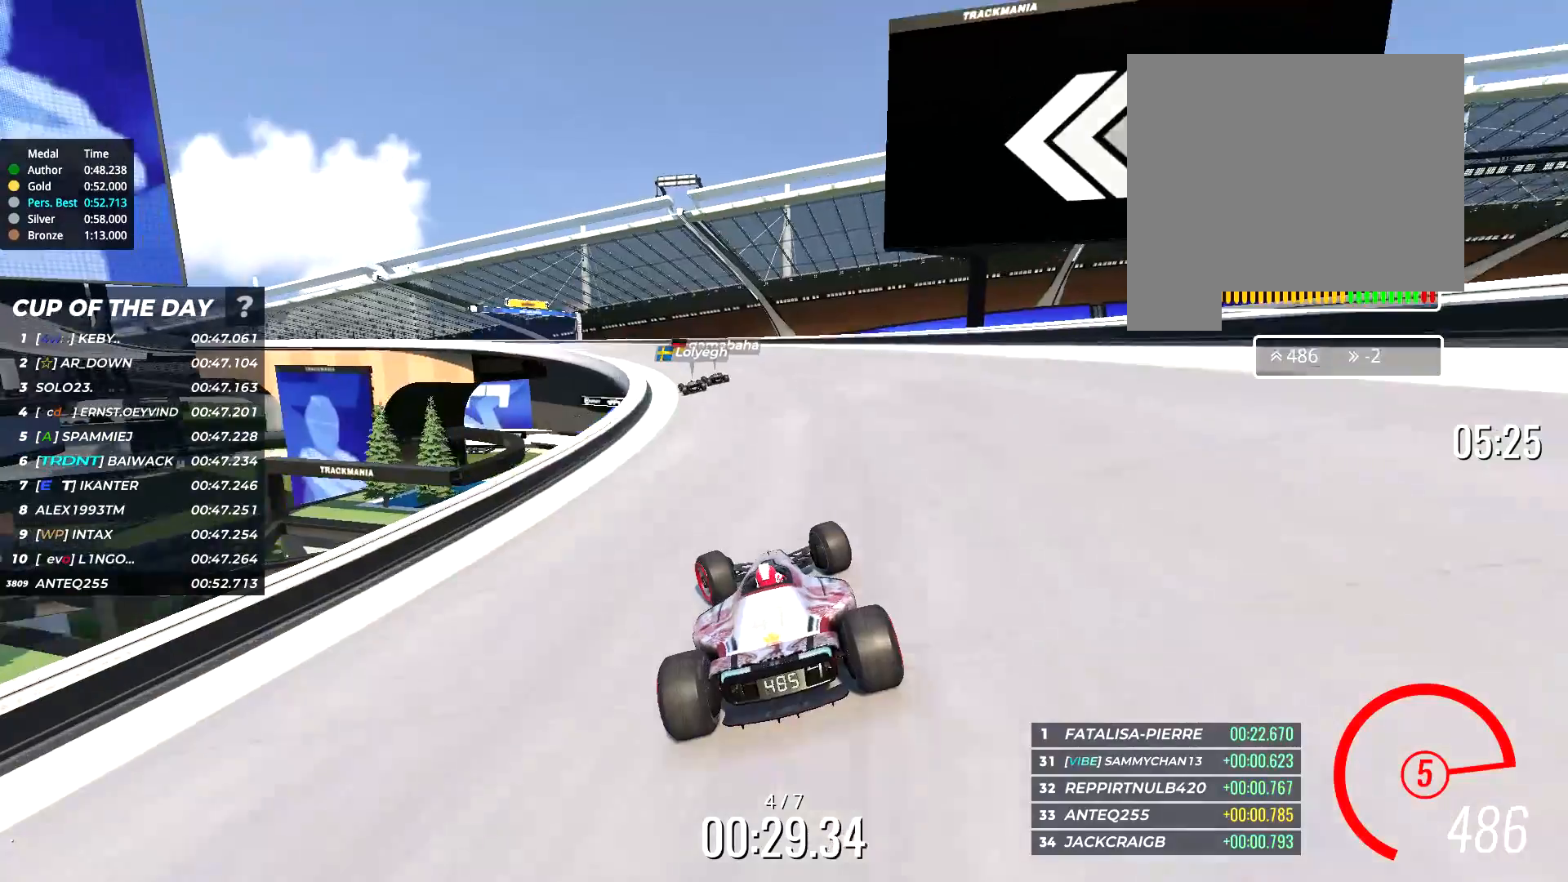
{"keys": ["left", "up"], "events": [[150, "left", "up"], [350, "left", "down"]]}
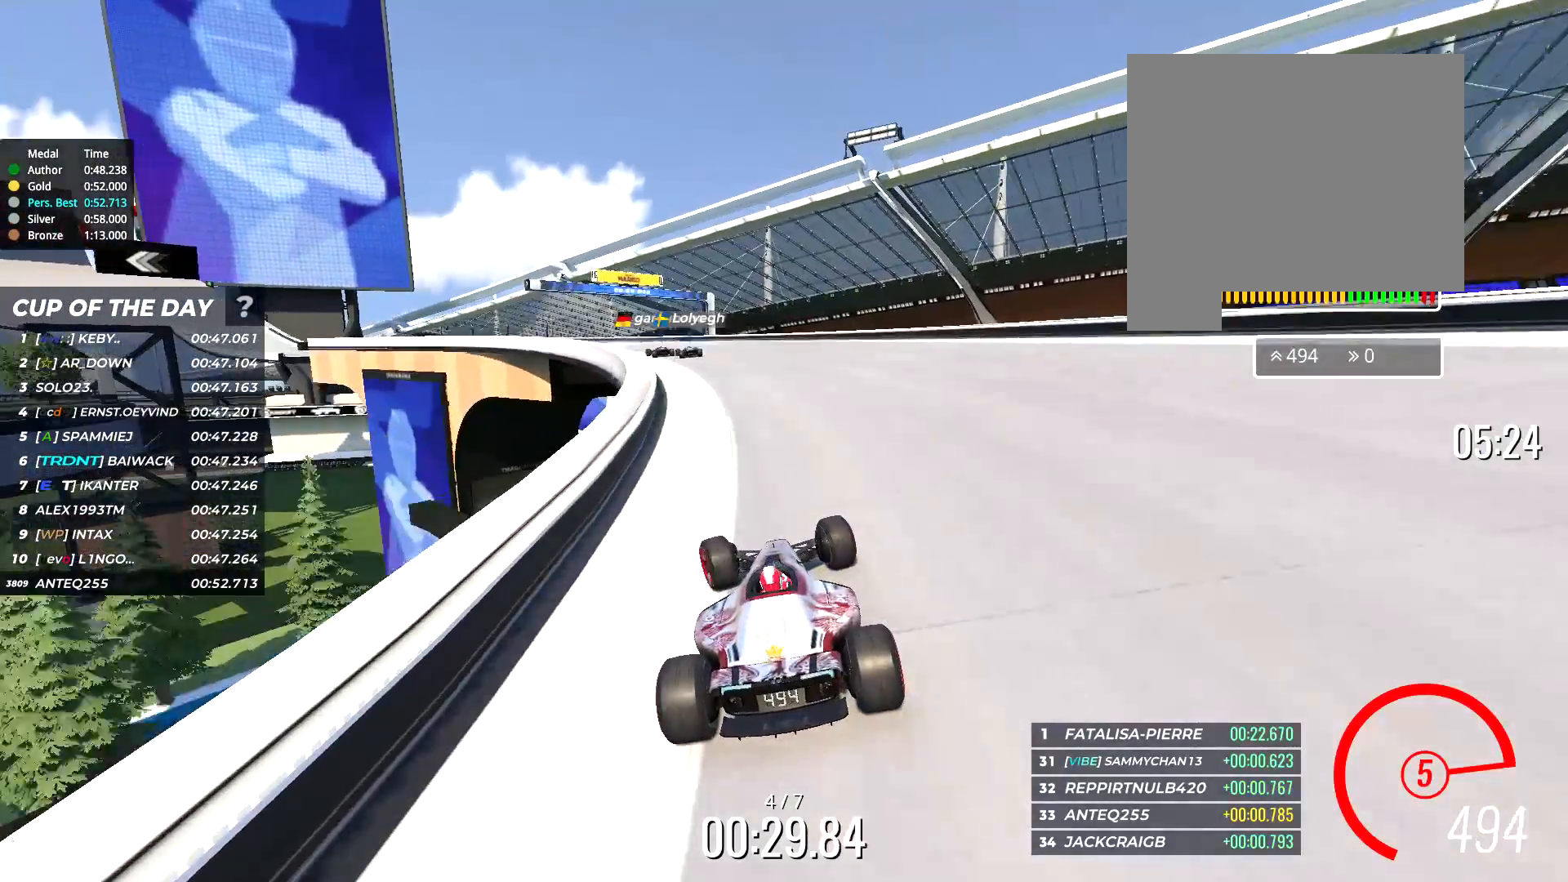
{"keys": ["left", "up"], "events": []}
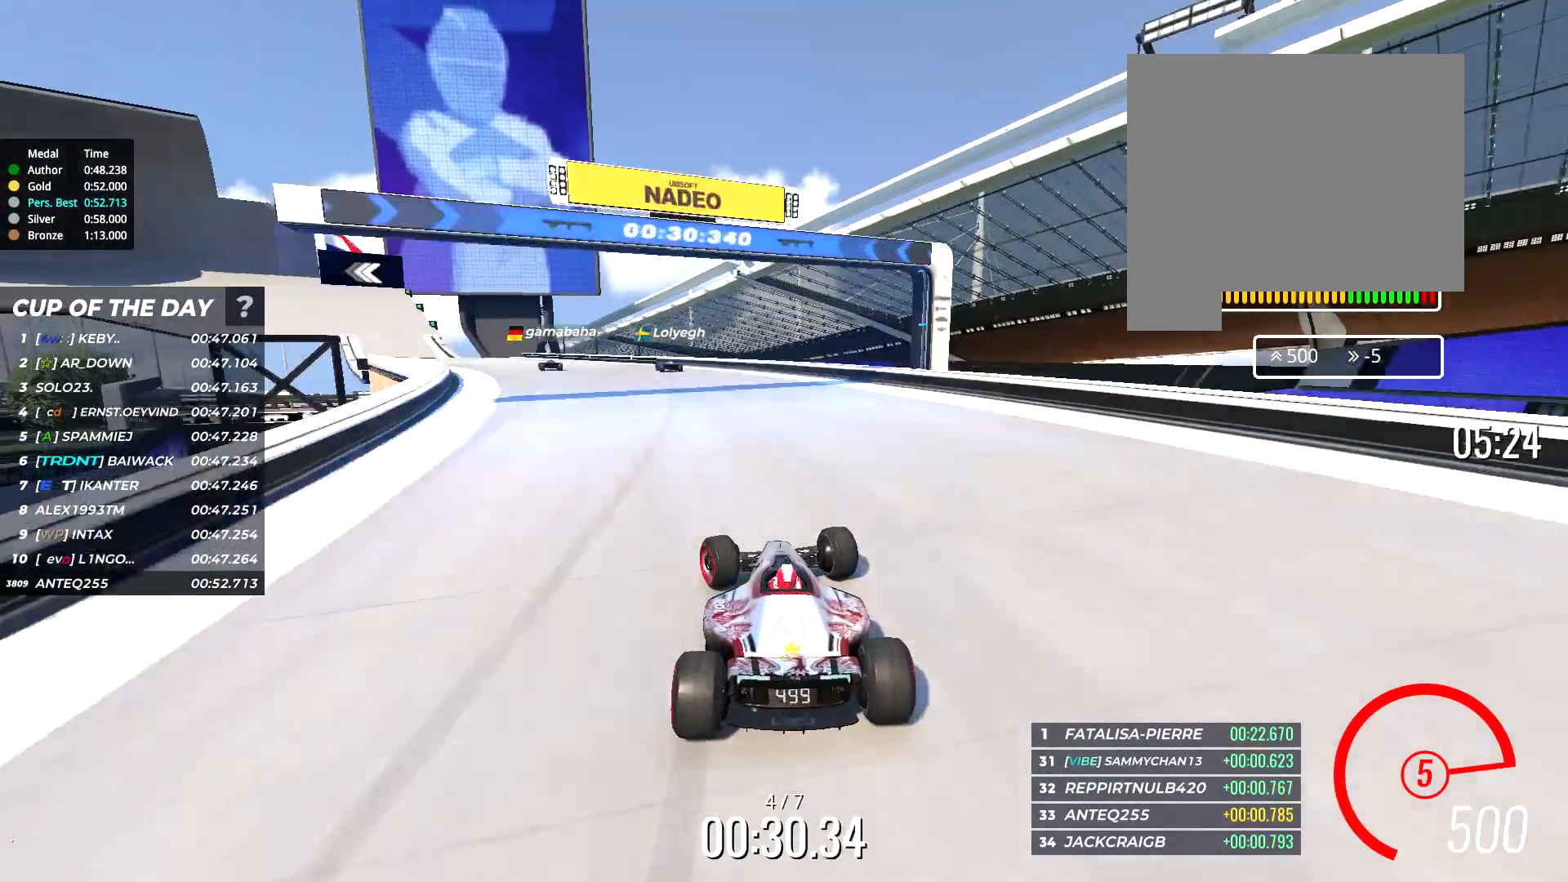
{"keys": ["left", "up"], "events": []}
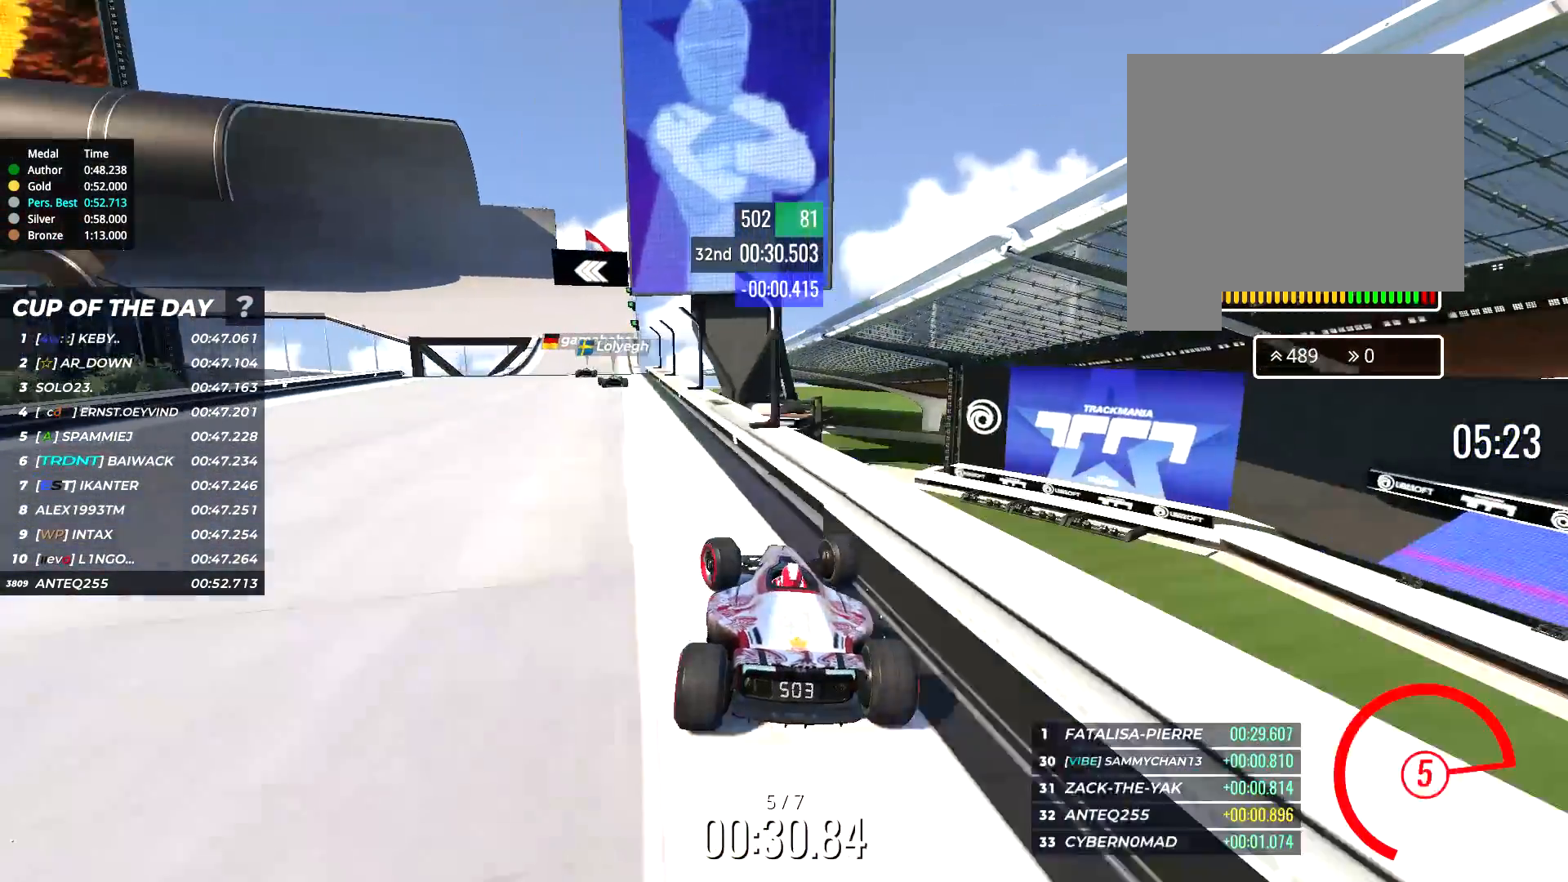
{"keys": ["right", "up"], "events": [[83, "left", "up"], [117, "right", "down"], [283, "right", "up"], [483, "right", "down"]]}